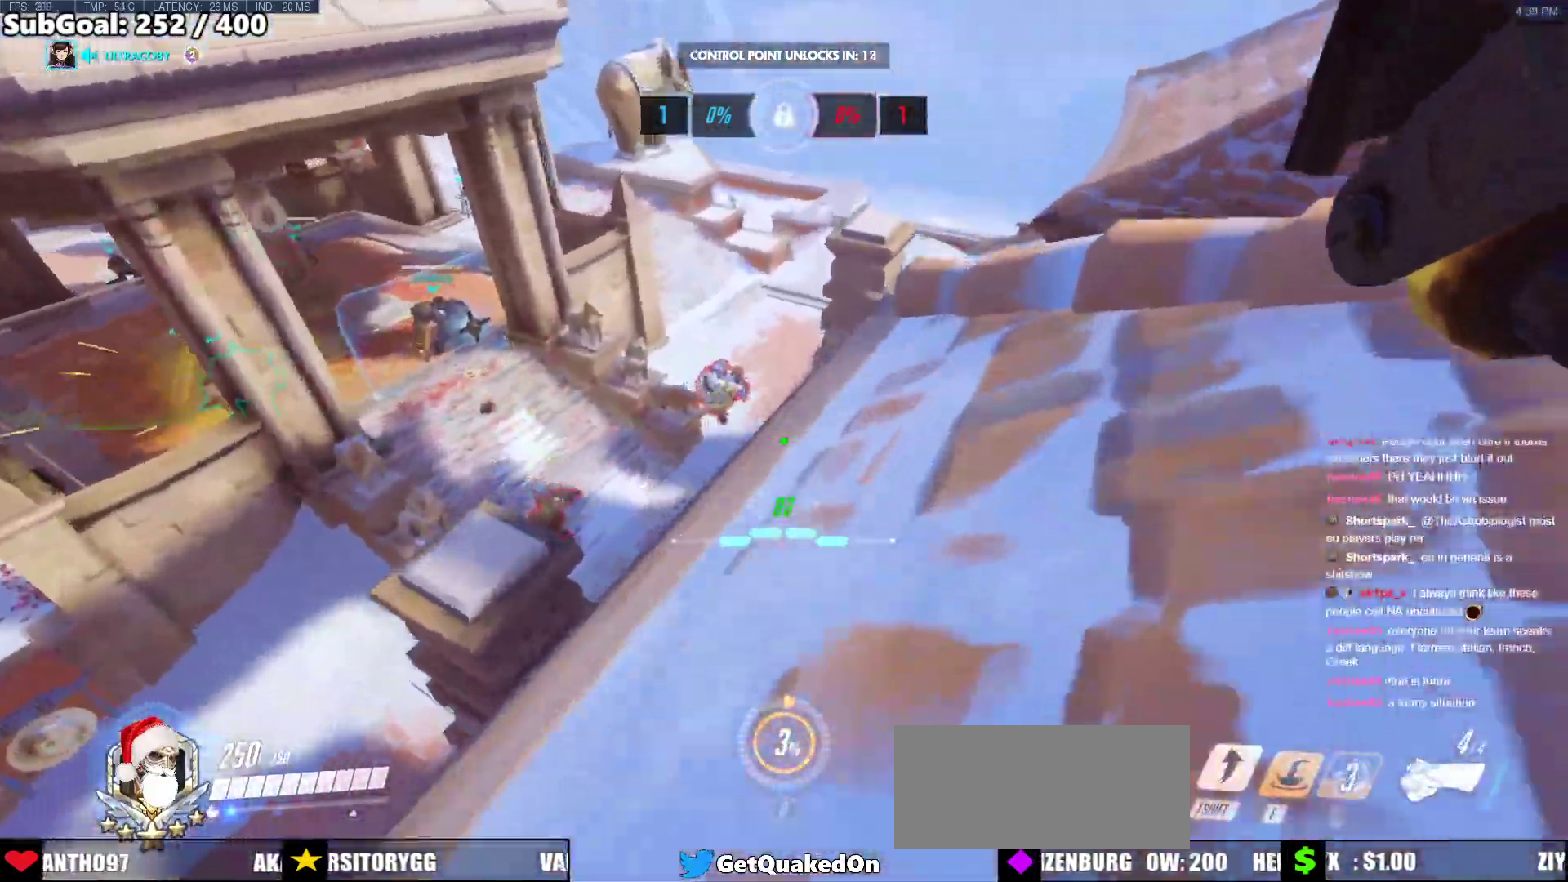
Gameplay with keyboard and mouse; each line is a JSON object with the keys and mouse buttons held at the frame after it. "events" lists presses ("down") and releases ("up") of "a", "ctrl", "d", "e", "f", "melee", "q", "r", "s", "shift", "space", "w", "mouse_left" and "mouse_right" between this image and that frame as [ms after this image, input, new state], when the widget could be followed in between. "mouse_left", "mouse_right" = the "left", "right" buttons of the "mouse" list. No other keys are recorded. Mouse movement is not recorded. Key names are as the overlay labels them; some are game actions (e.g. jump) rather than physical keys.
{"keys": [], "mouse": [], "events": []}
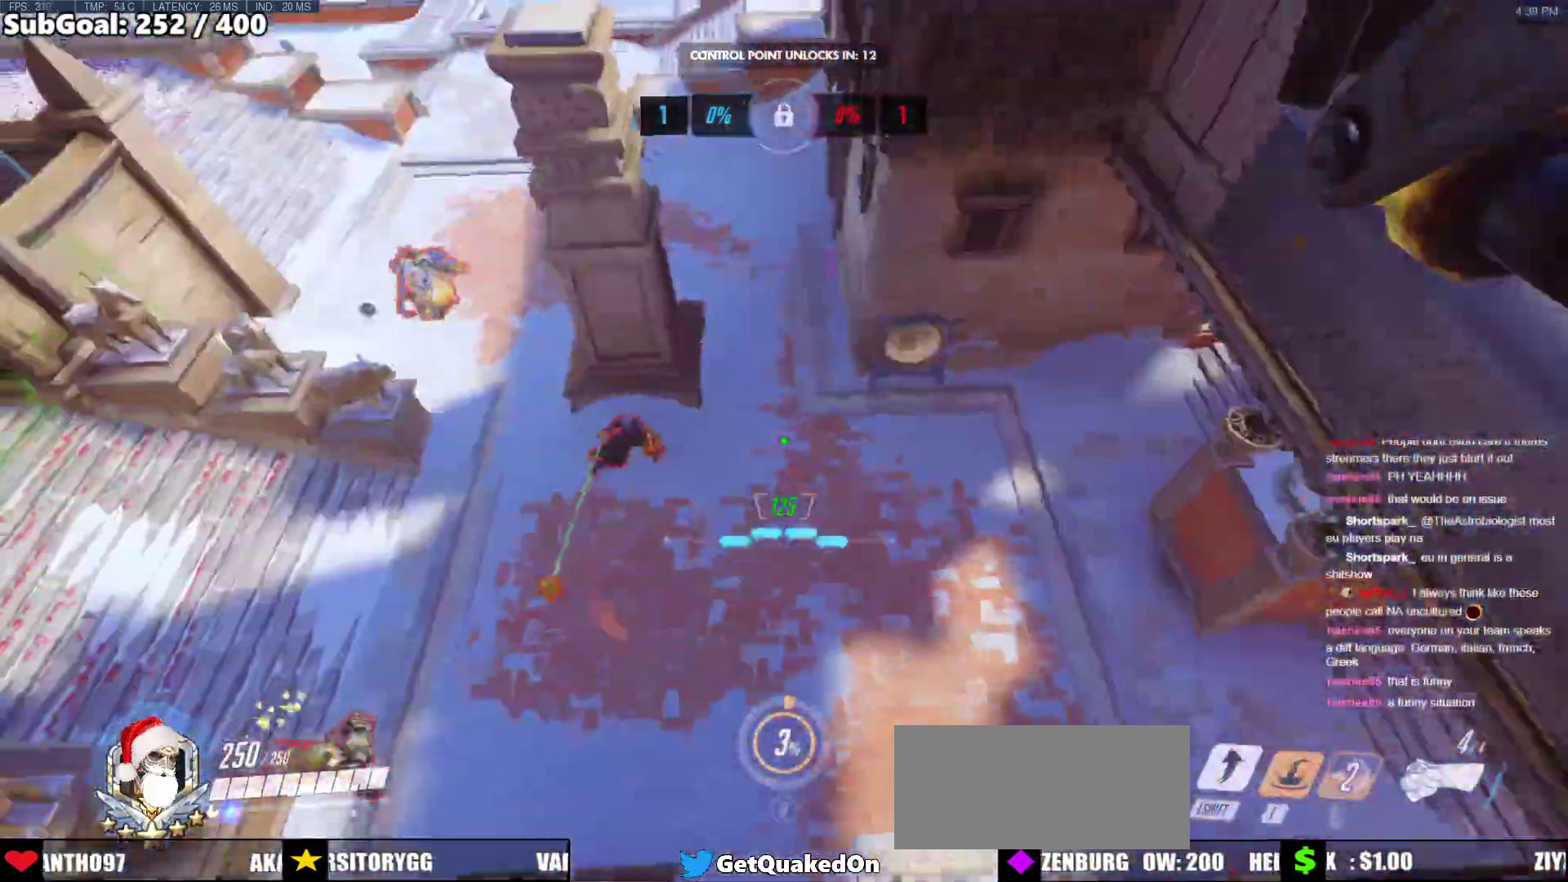
{"keys": [], "mouse": [], "events": []}
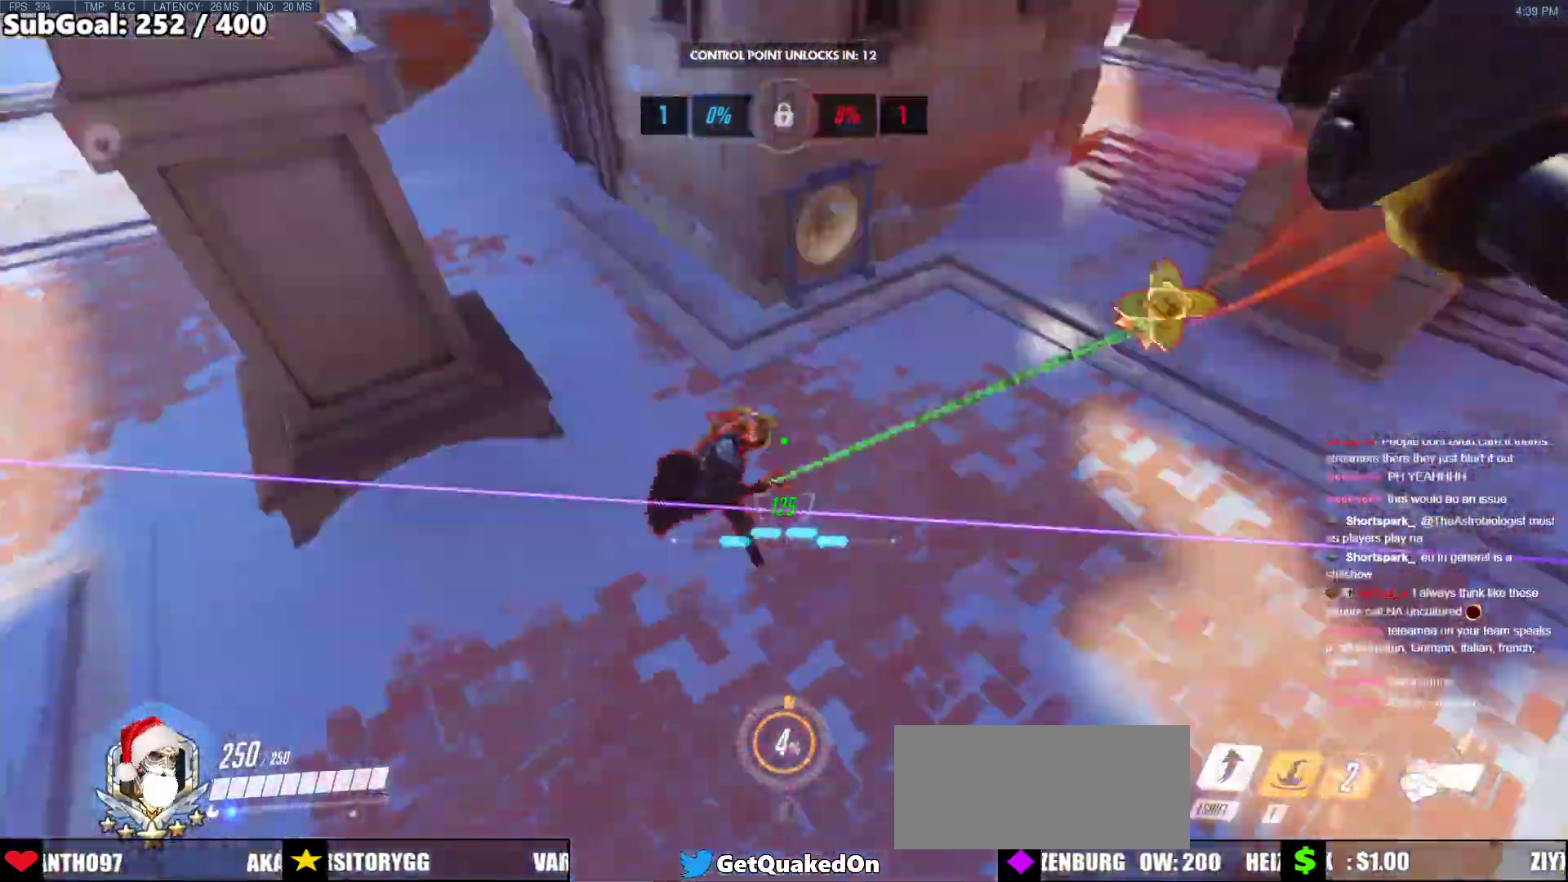
{"keys": ["space", "w"], "mouse": ["left"], "events": [[201, "w", "down"], [334, "mouse_left", "down"], [334, "space", "down"]]}
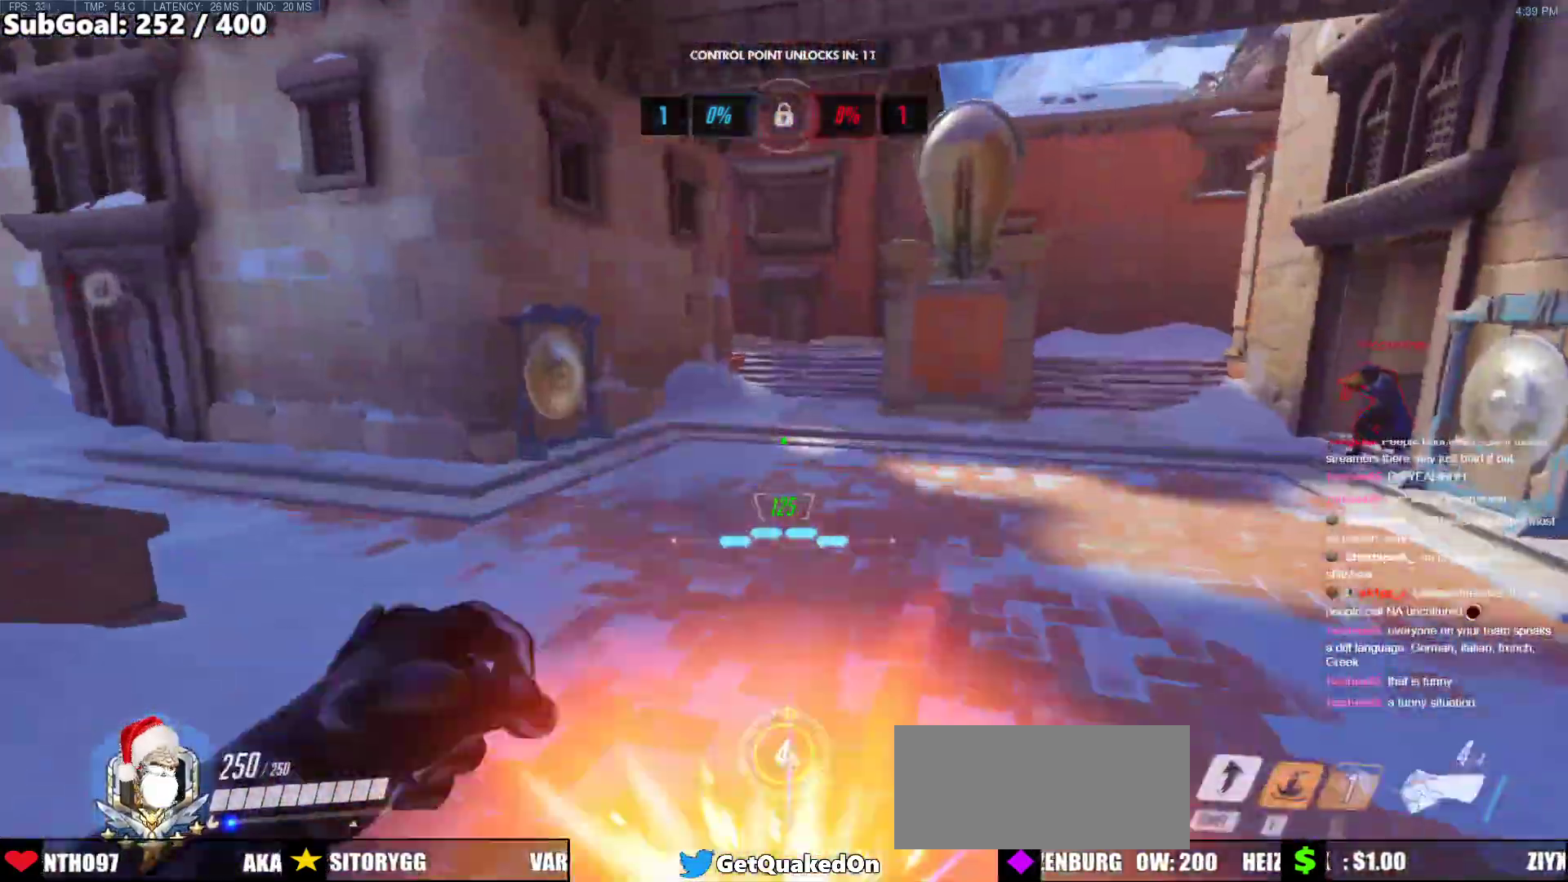
{"keys": ["w"], "mouse": [], "events": [[67, "space", "up"], [117, "d", "down"], [167, "shift", "down"], [351, "mouse_left", "up"], [351, "shift", "up"], [401, "d", "up"]]}
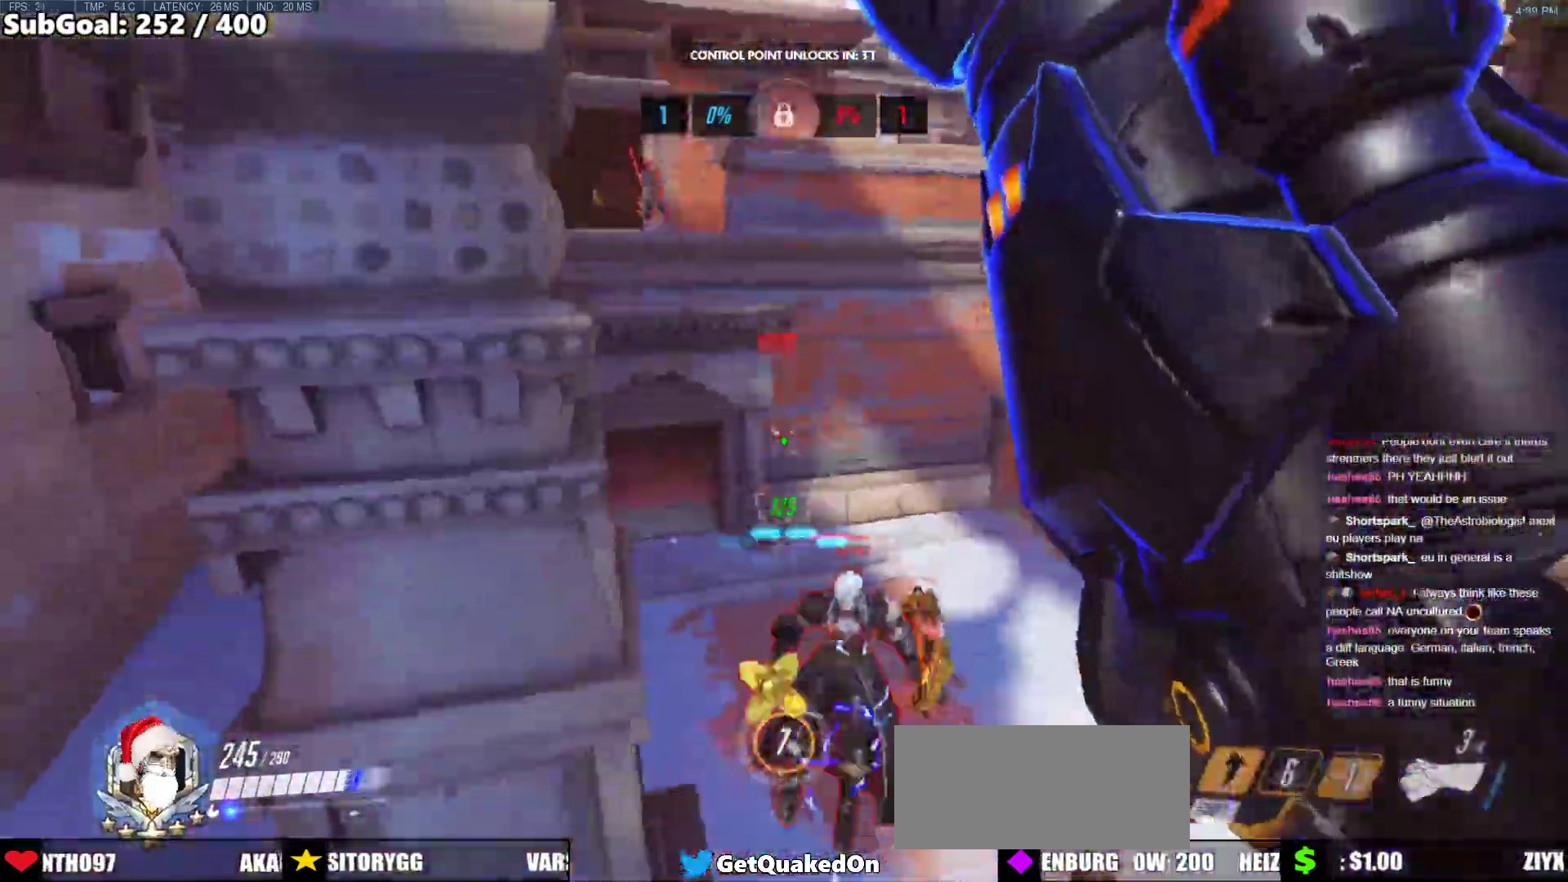
{"keys": ["d"], "mouse": ["left"], "events": [[134, "d", "down"], [168, "mouse_left", "down"], [218, "w", "up"], [318, "mouse_left", "up"], [452, "mouse_left", "down"]]}
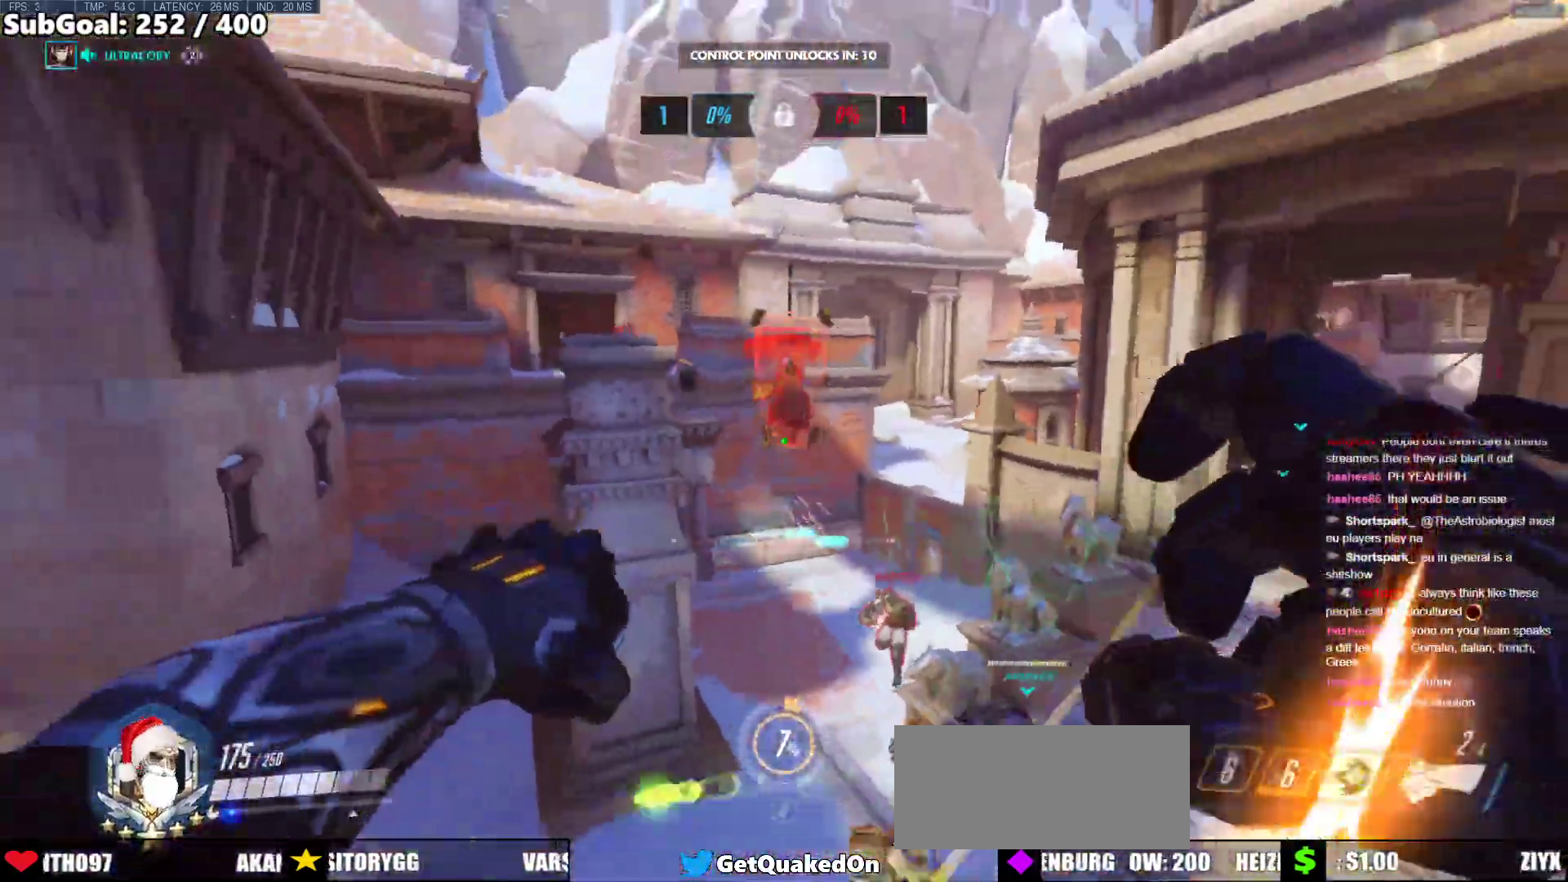
{"keys": ["w"], "mouse": [], "events": [[34, "mouse_right", "down"], [34, "w", "down"], [84, "mouse_left", "up"], [418, "d", "up"], [418, "mouse_right", "up"]]}
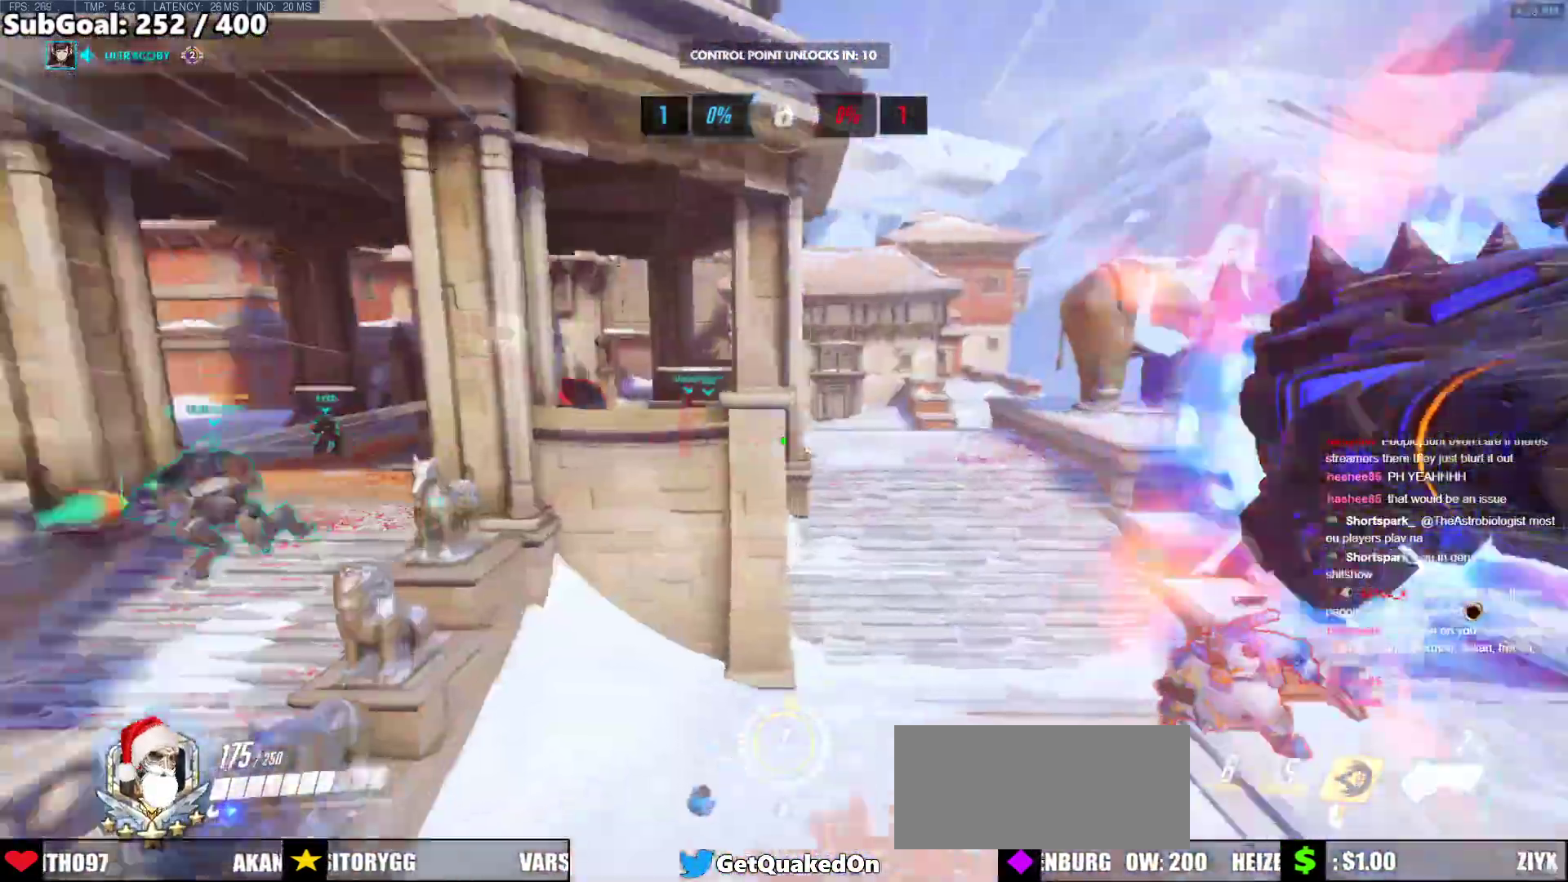
{"keys": ["d", "s"], "mouse": [], "events": [[50, "space", "down"], [200, "space", "up"], [284, "a", "down"], [334, "w", "up"], [384, "s", "down"], [485, "a", "up"], [485, "d", "down"]]}
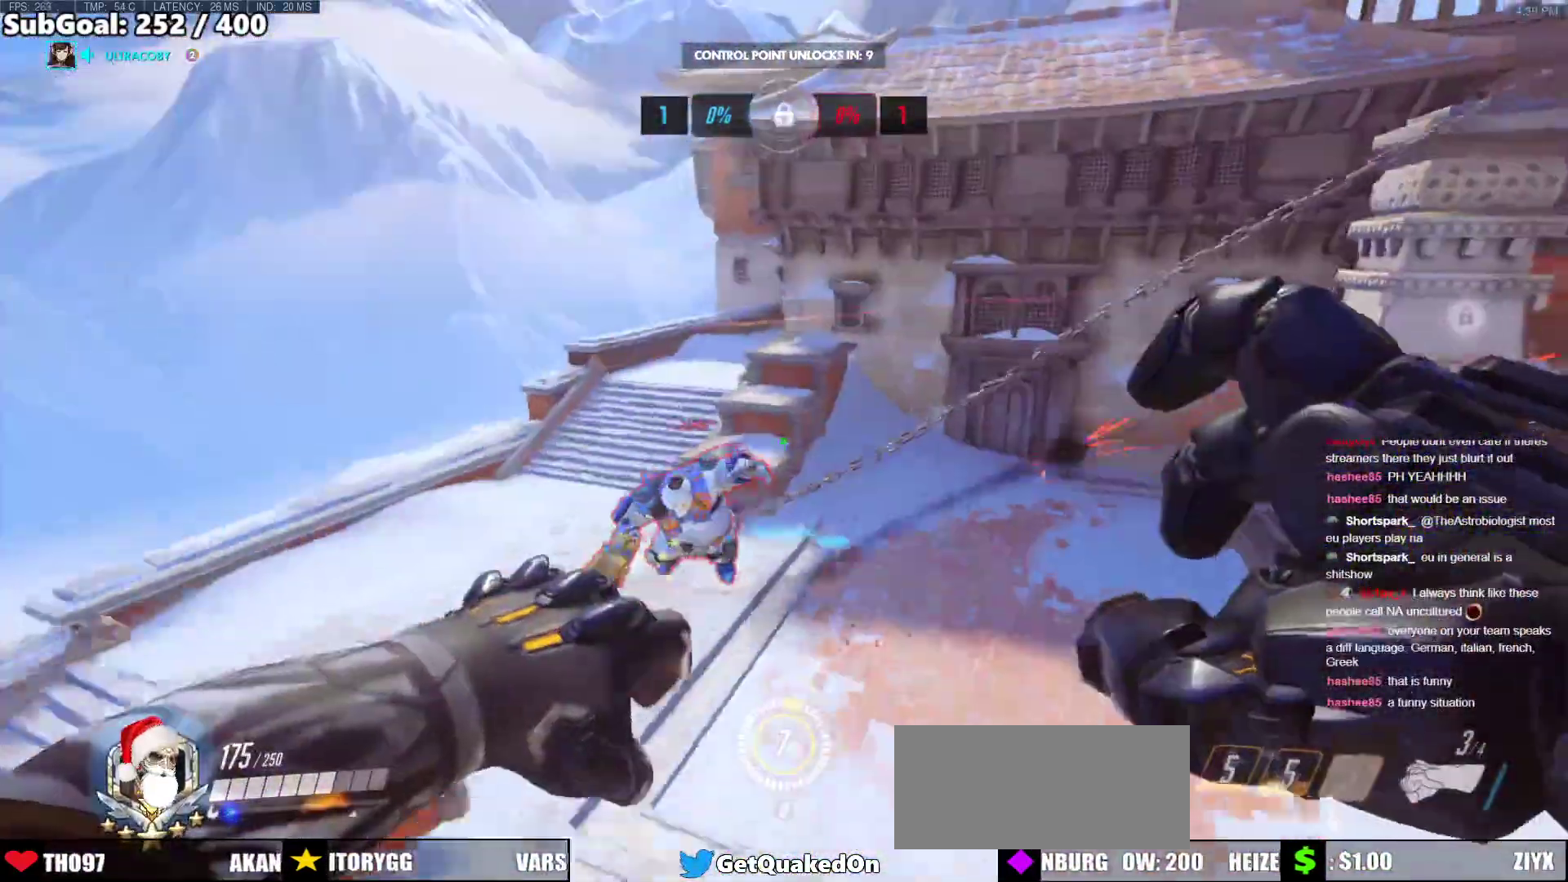
{"keys": ["d", "s", "space"], "mouse": [], "events": [[201, "mouse_left", "down"], [352, "mouse_left", "up"], [402, "space", "down"]]}
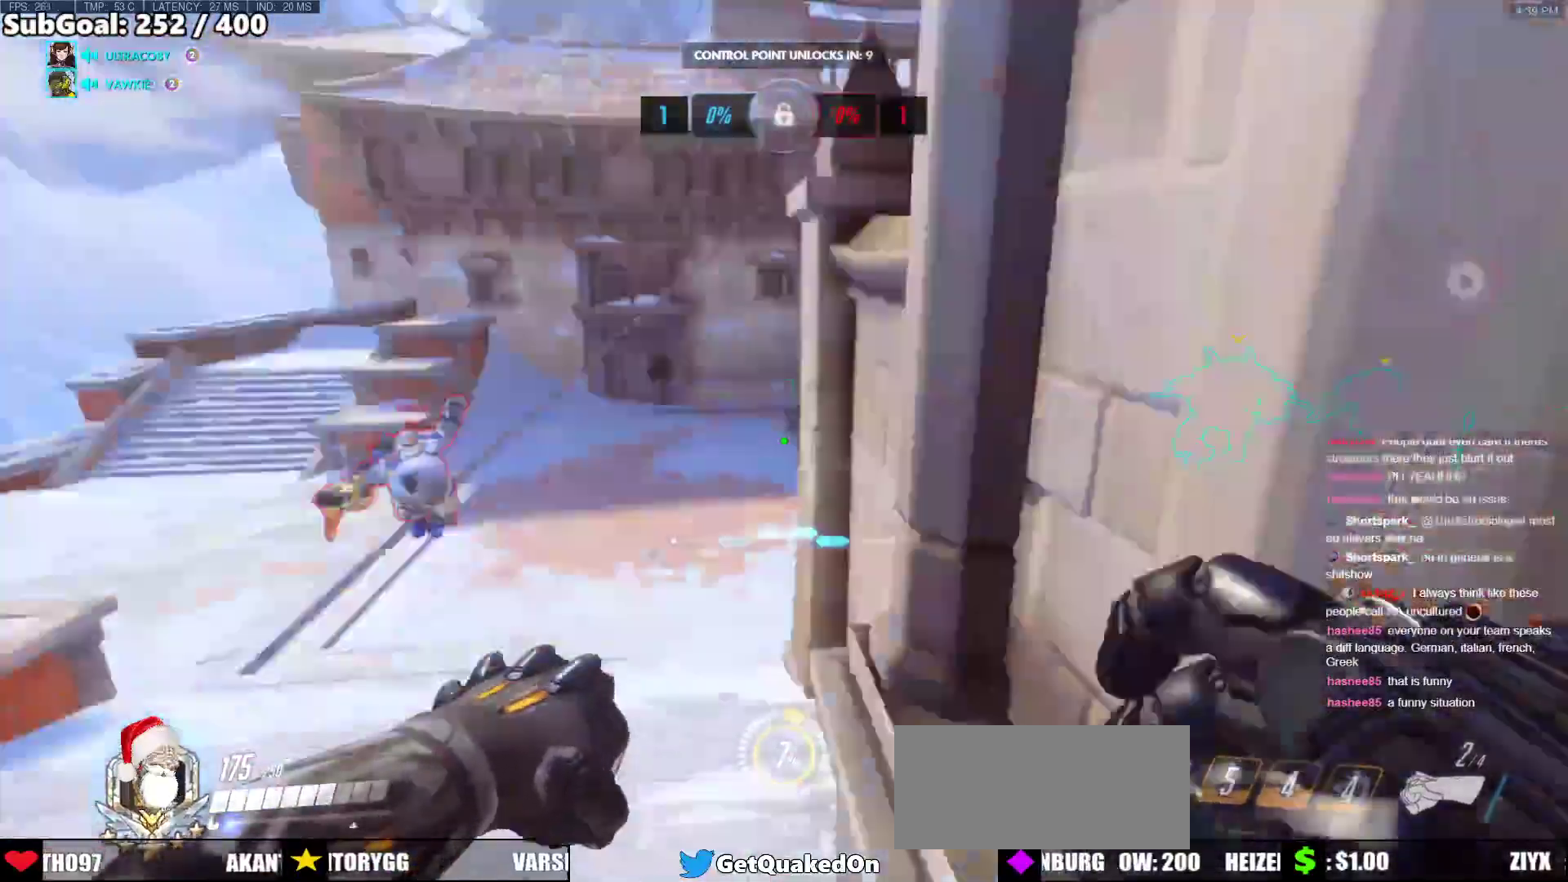
{"keys": ["r", "w"], "mouse": [], "events": [[34, "s", "up"], [84, "space", "up"], [184, "w", "down"], [268, "d", "up"], [452, "r", "down"]]}
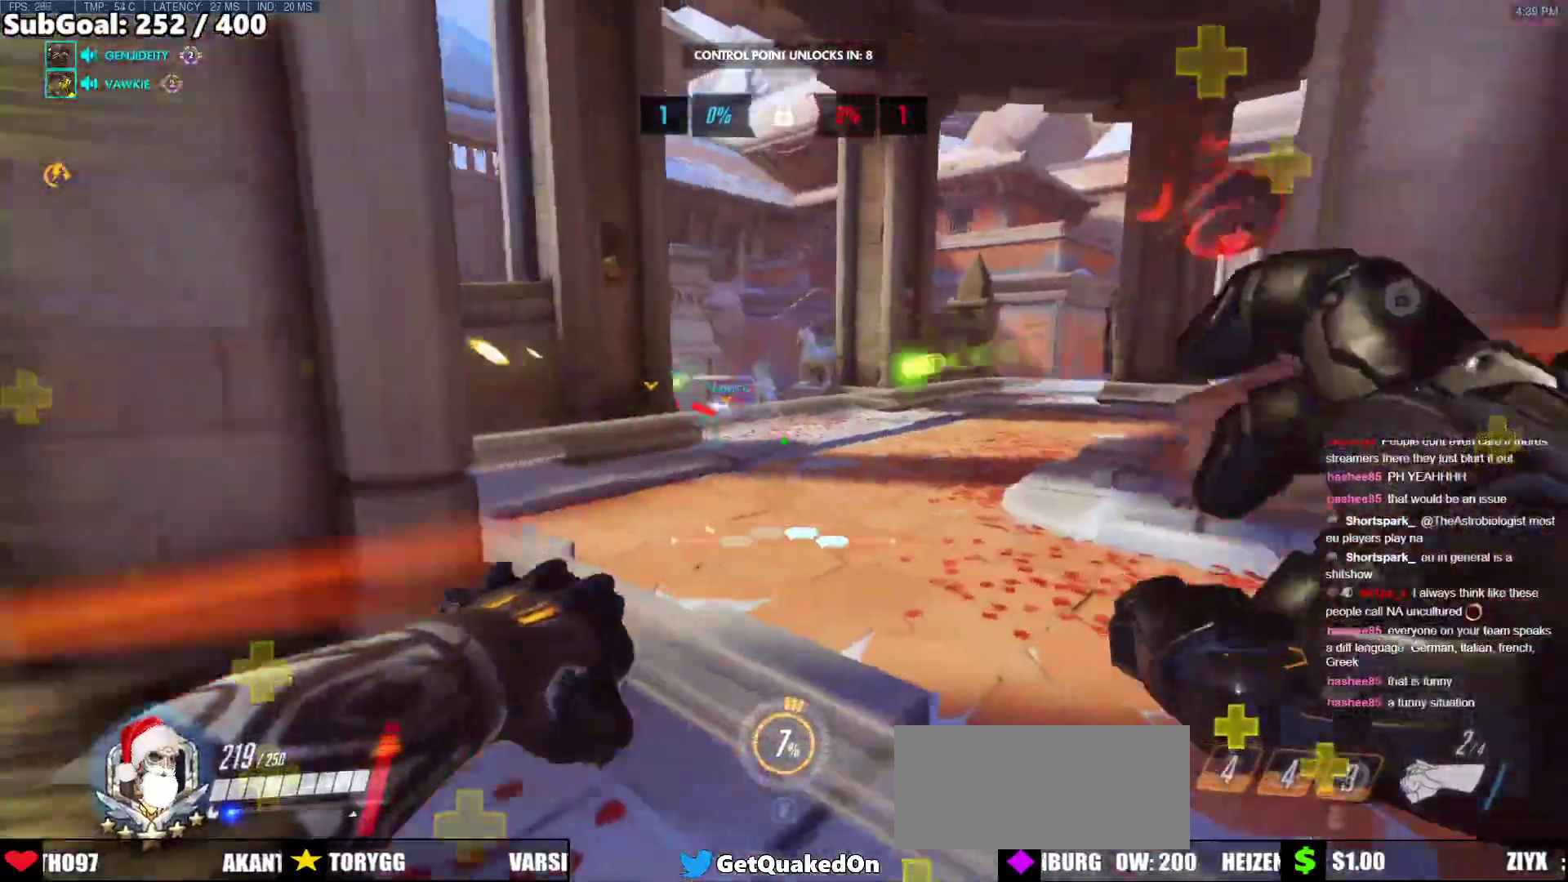
{"keys": ["a", "w"], "mouse": [], "events": [[50, "r", "up"], [100, "space", "down"], [251, "space", "up"], [334, "a", "down"]]}
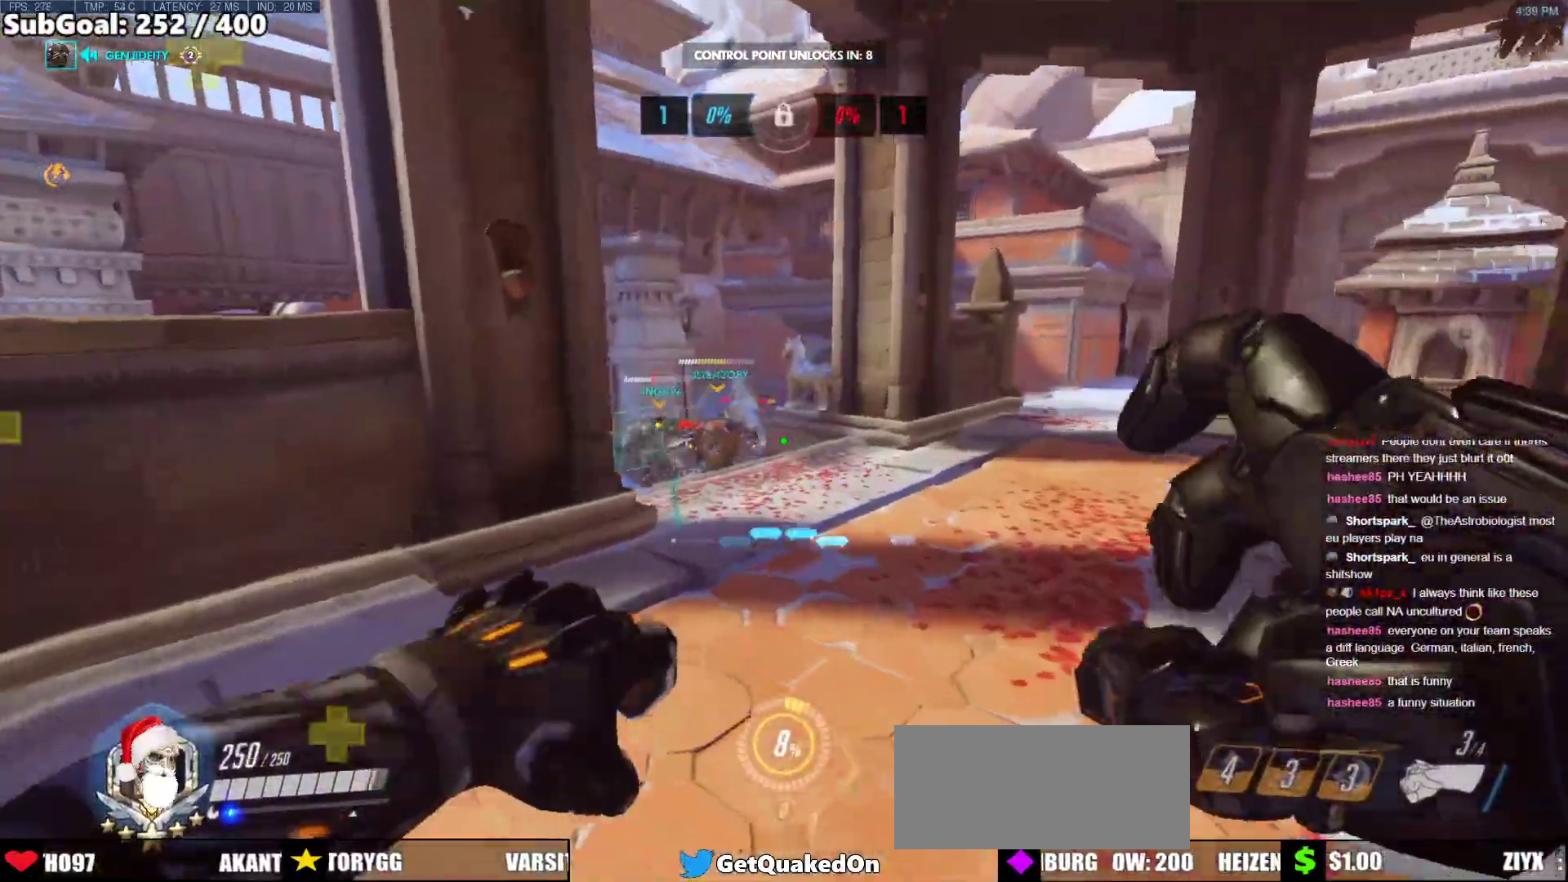
{"keys": ["a", "s"], "mouse": [], "events": [[117, "w", "up"], [451, "s", "down"]]}
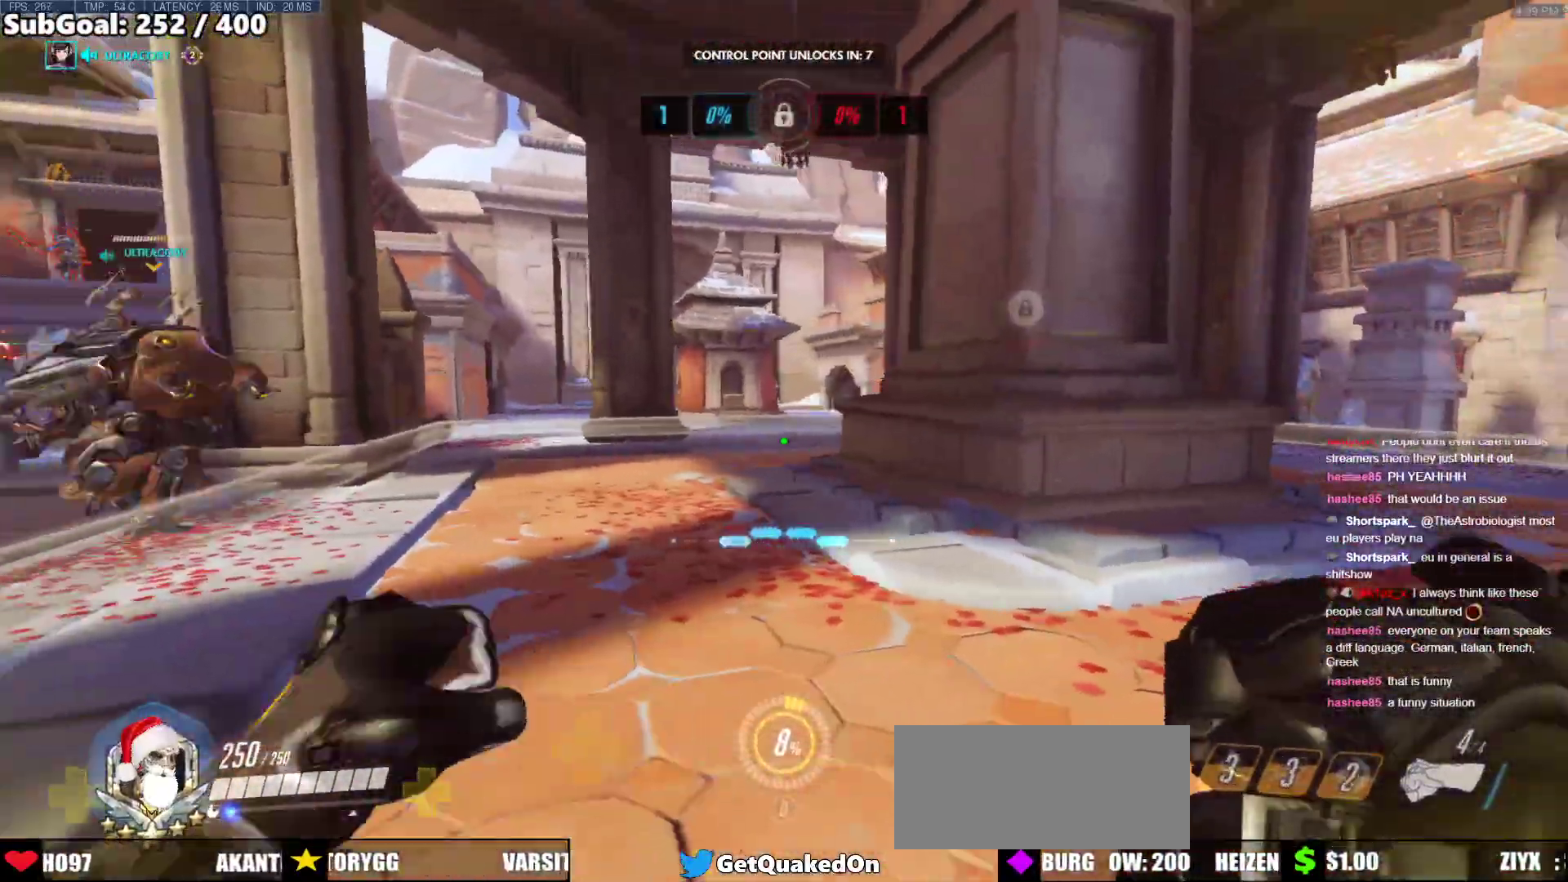
{"keys": ["ctrl", "s"], "mouse": [], "events": [[235, "ctrl", "down"], [285, "a", "up"], [285, "s", "up"], [385, "d", "down"], [485, "d", "up"], [485, "s", "down"]]}
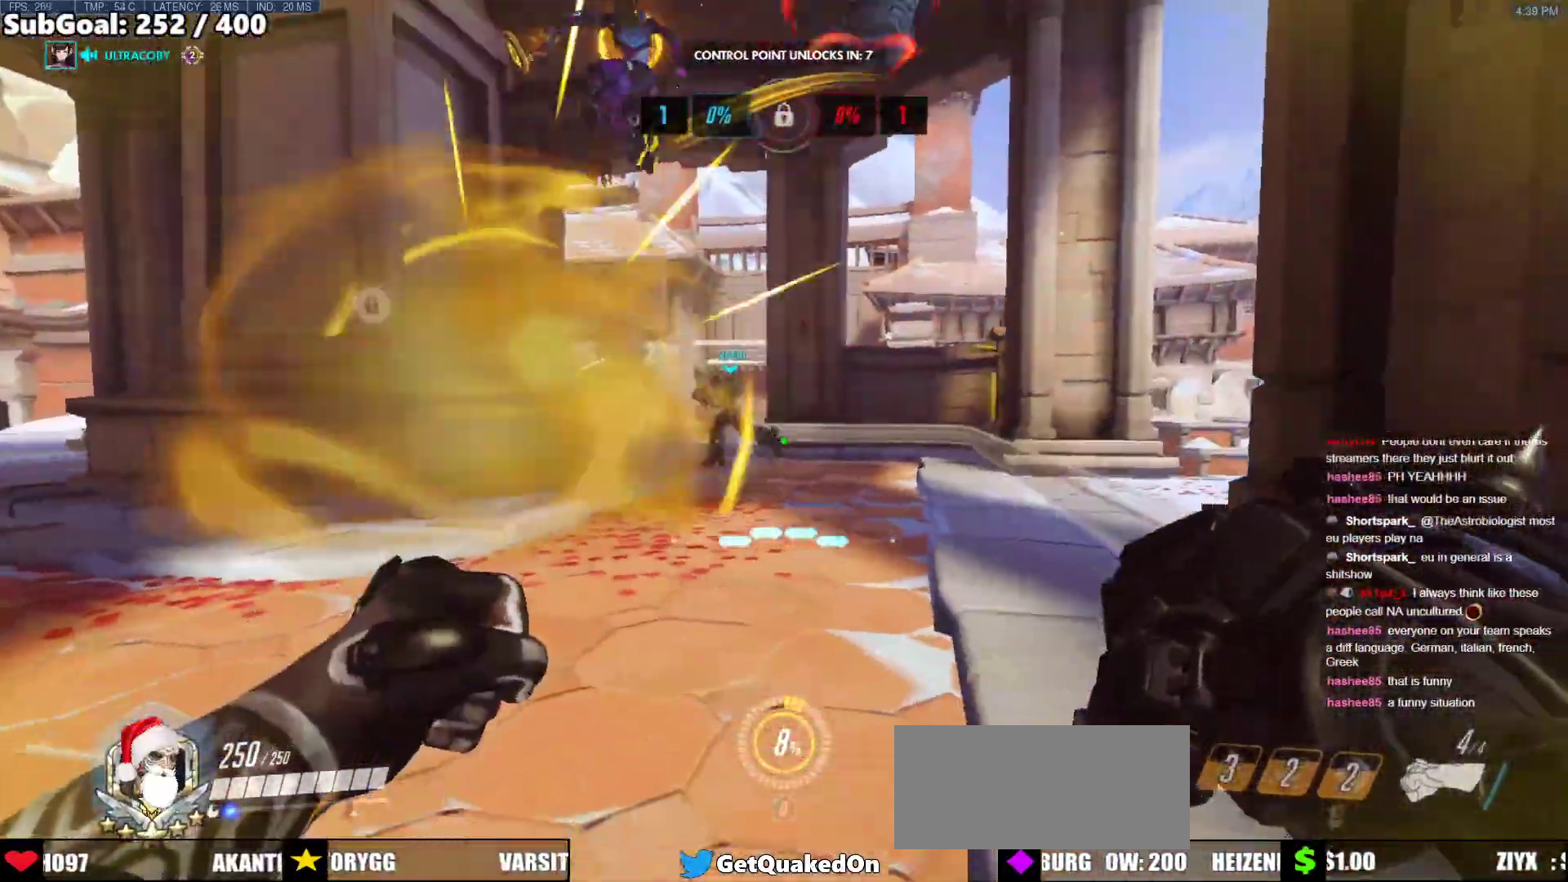
{"keys": ["ctrl", "s"], "mouse": ["left"], "events": [[351, "d", "down"], [452, "mouse_left", "down"], [502, "d", "up"]]}
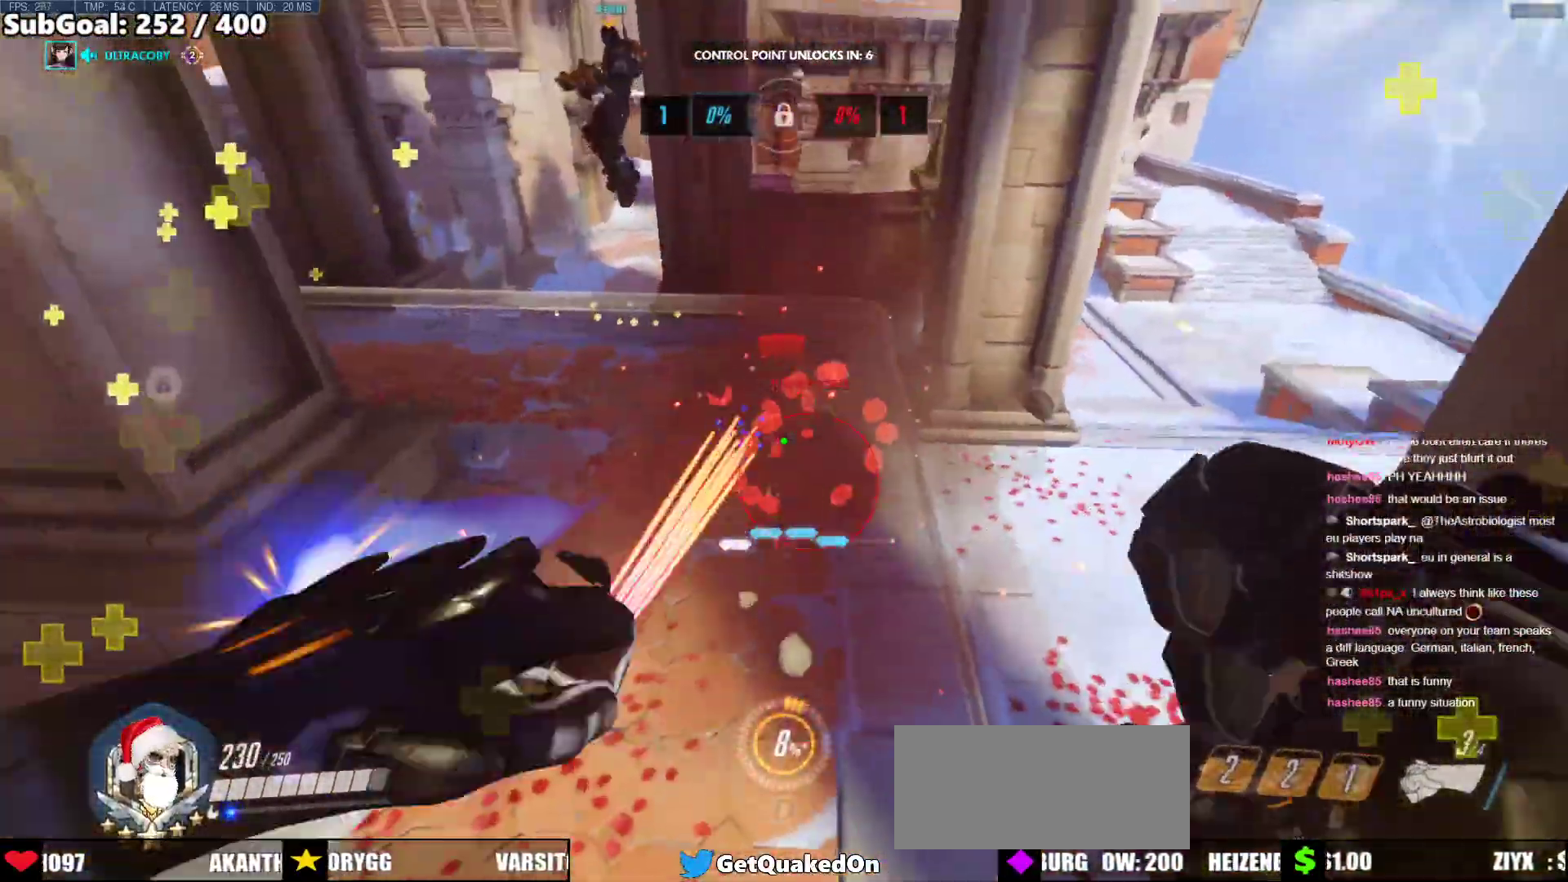
{"keys": ["ctrl", "w"], "mouse": [], "events": [[83, "mouse_left", "up"], [184, "s", "up"], [217, "mouse_left", "down"], [267, "a", "down"], [318, "w", "down"], [368, "mouse_left", "up"], [468, "a", "up"]]}
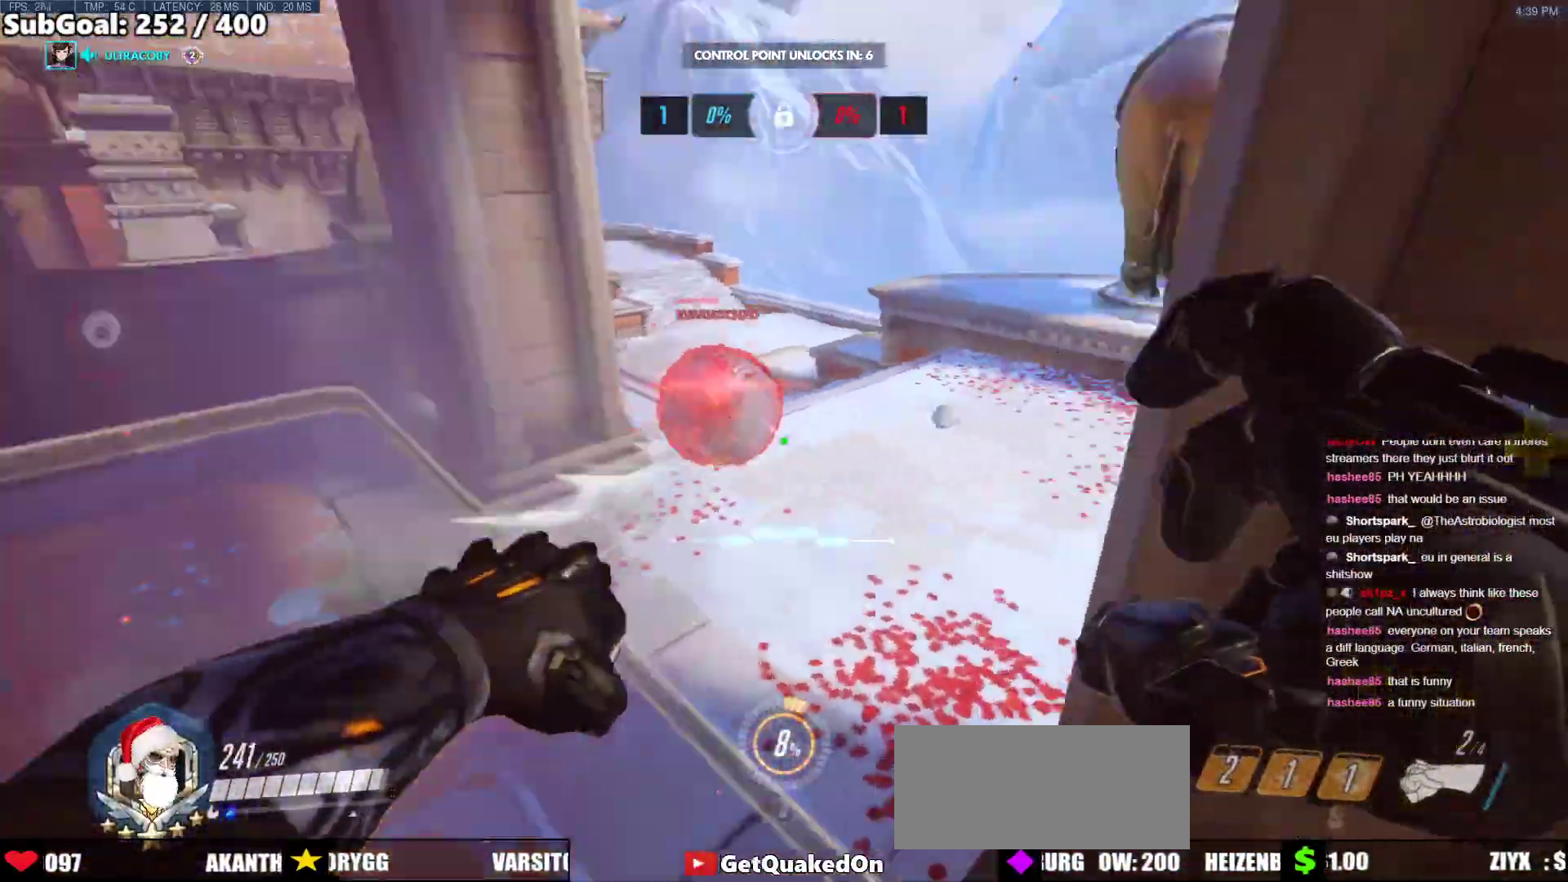
{"keys": ["w"], "mouse": [], "events": [[50, "mouse_left", "down"], [150, "d", "down"], [150, "mouse_left", "up"], [183, "w", "up"], [234, "ctrl", "up"], [418, "w", "down"], [501, "d", "up"]]}
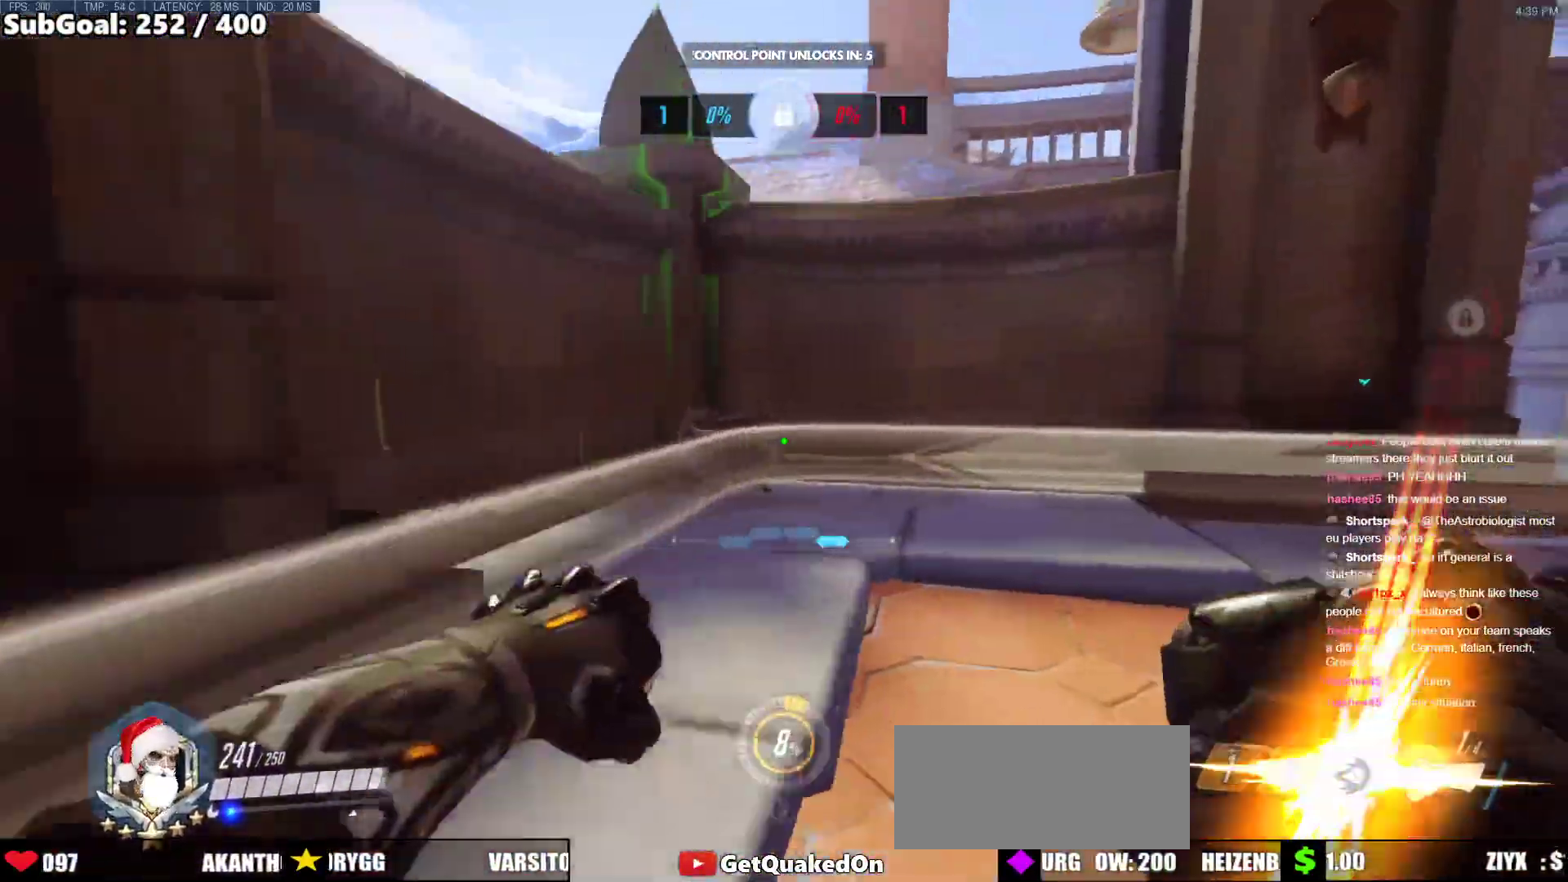
{"keys": ["a", "s"], "mouse": [], "events": [[234, "space", "down"], [335, "d", "down"], [335, "space", "up"], [385, "d", "up"], [385, "w", "up"], [468, "a", "down"], [468, "s", "down"]]}
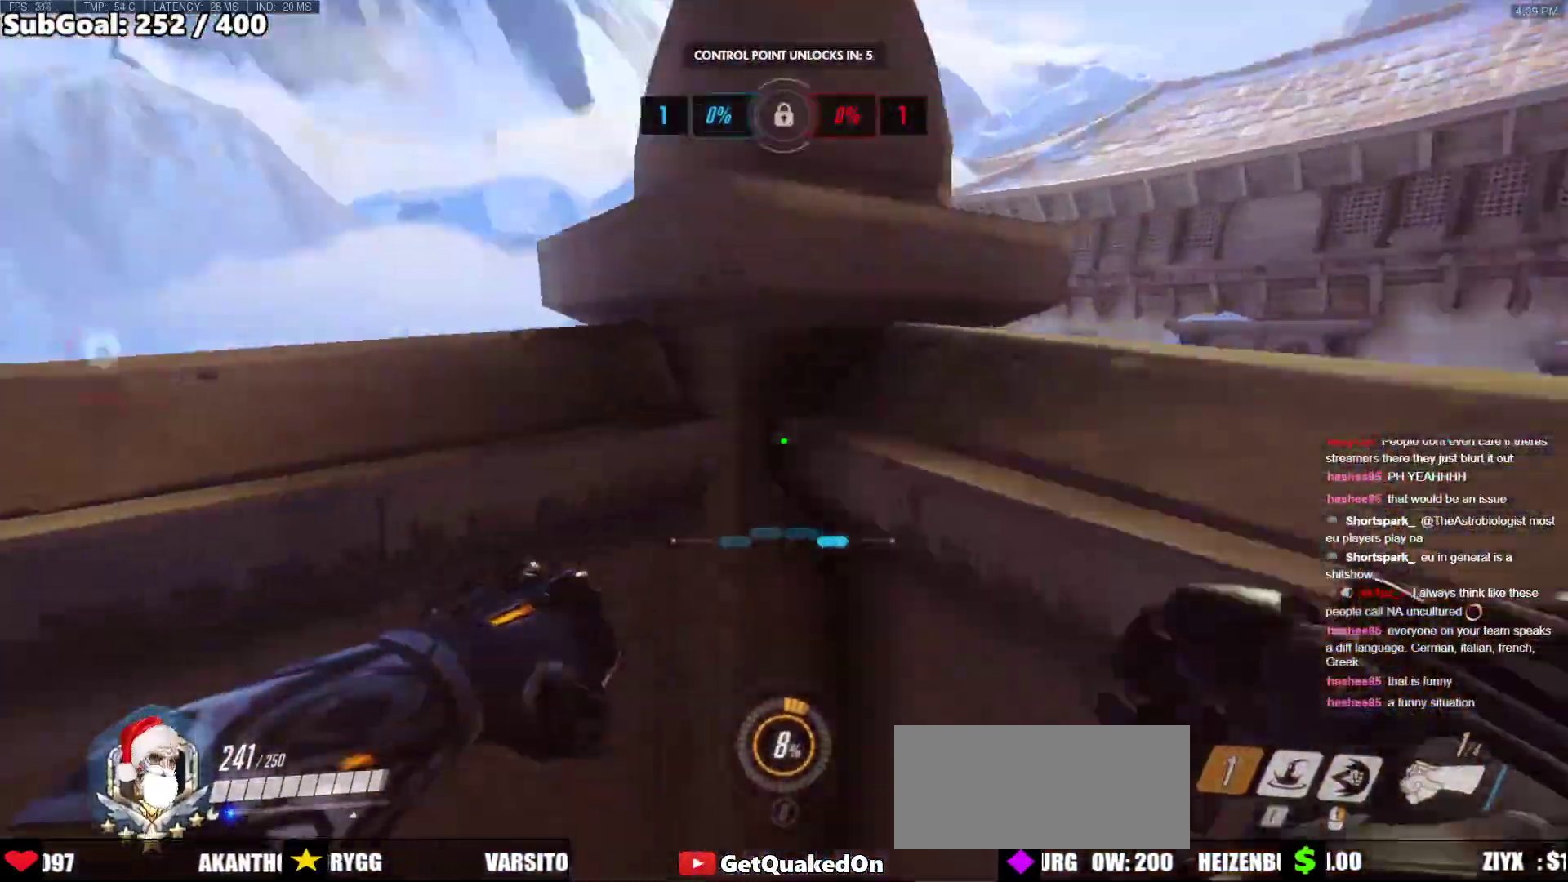
{"keys": [], "mouse": [], "events": [[167, "a", "up"], [167, "s", "up"]]}
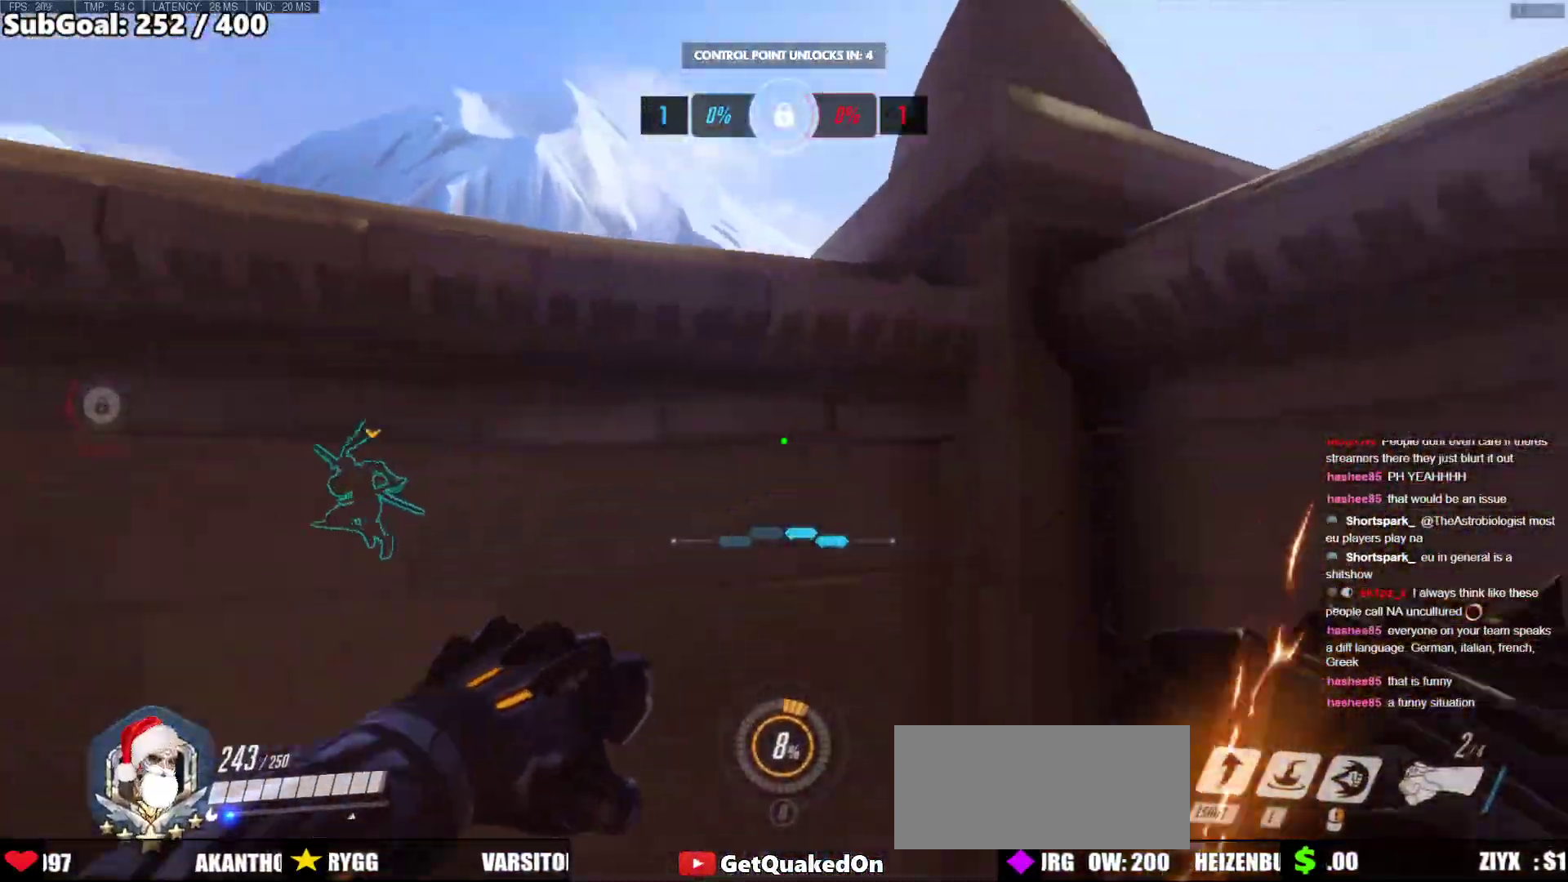
{"keys": ["e"], "mouse": [], "events": [[184, "s", "down"], [267, "space", "down"], [418, "a", "down"], [418, "space", "up"], [468, "s", "up"], [501, "a", "up"], [501, "e", "down"]]}
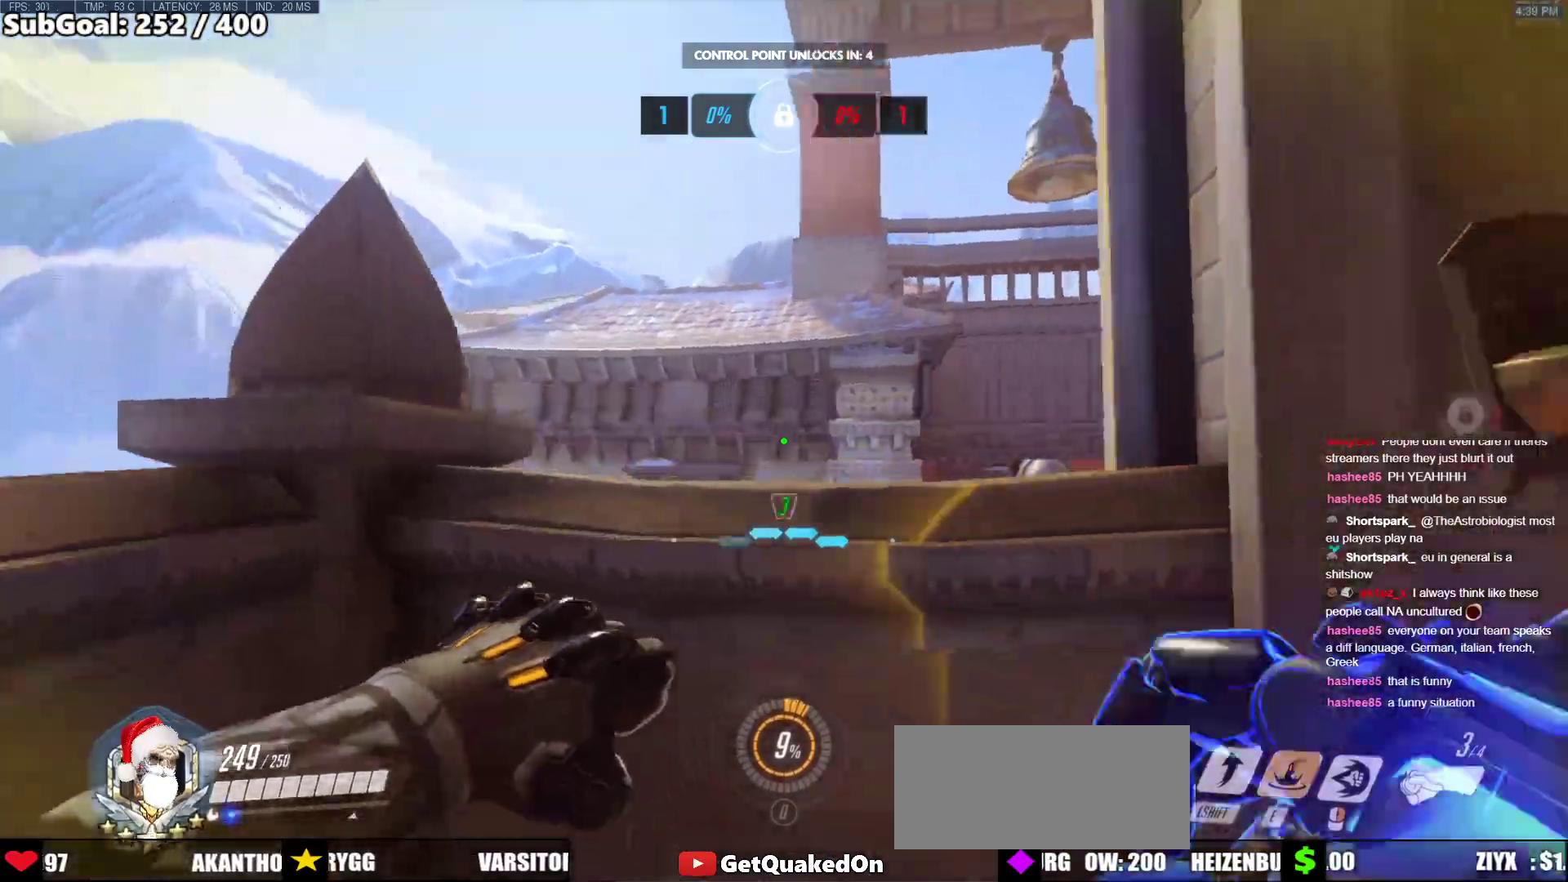
{"keys": [], "mouse": [], "events": [[101, "e", "up"]]}
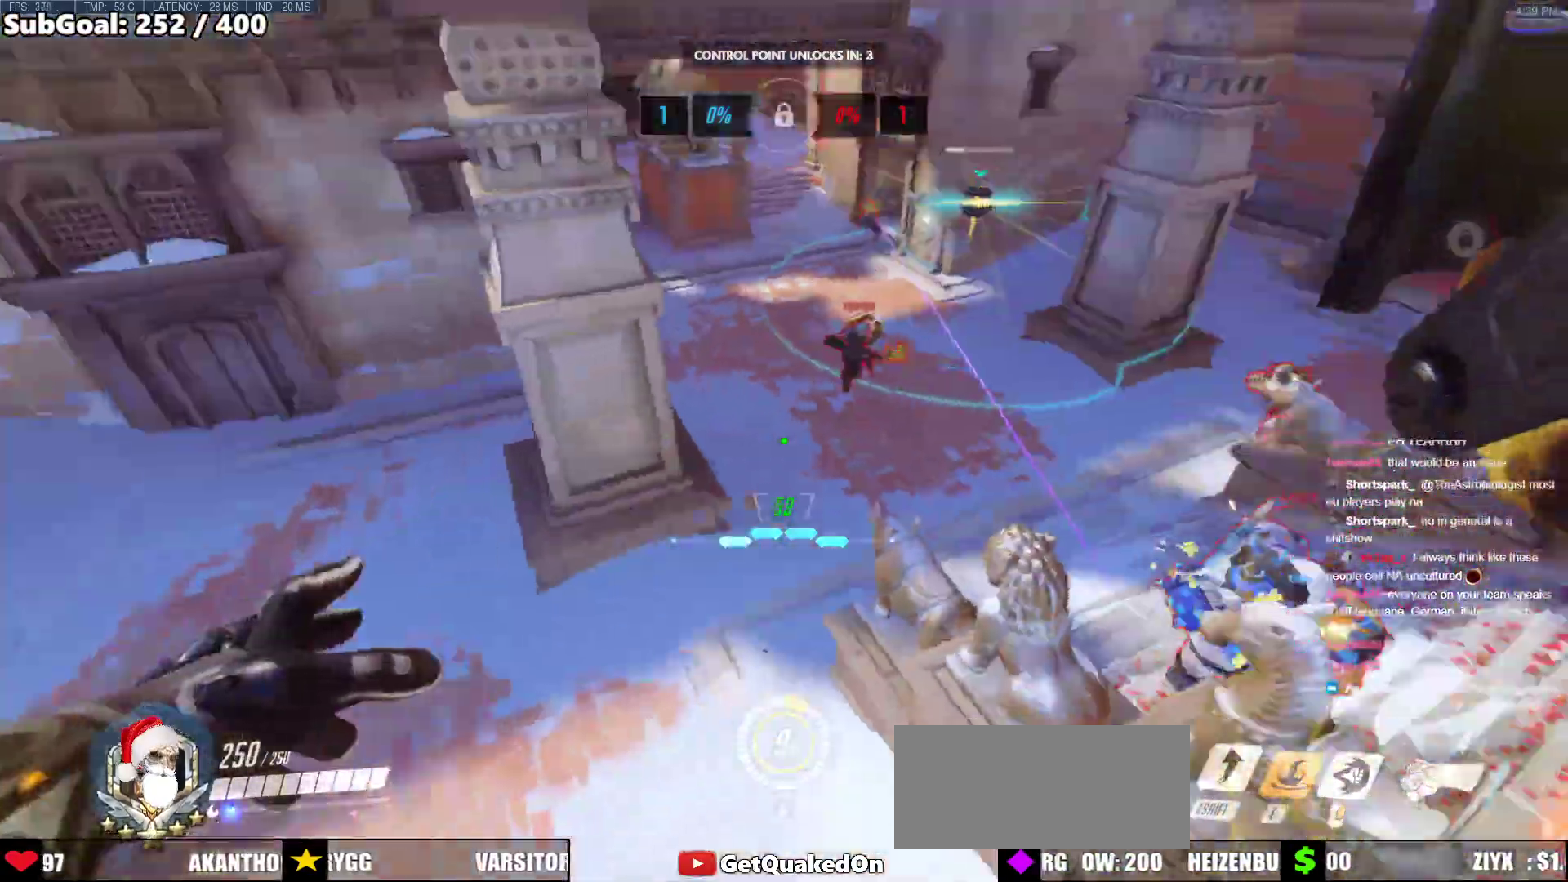
{"keys": ["w"], "mouse": [], "events": [[451, "w", "down"]]}
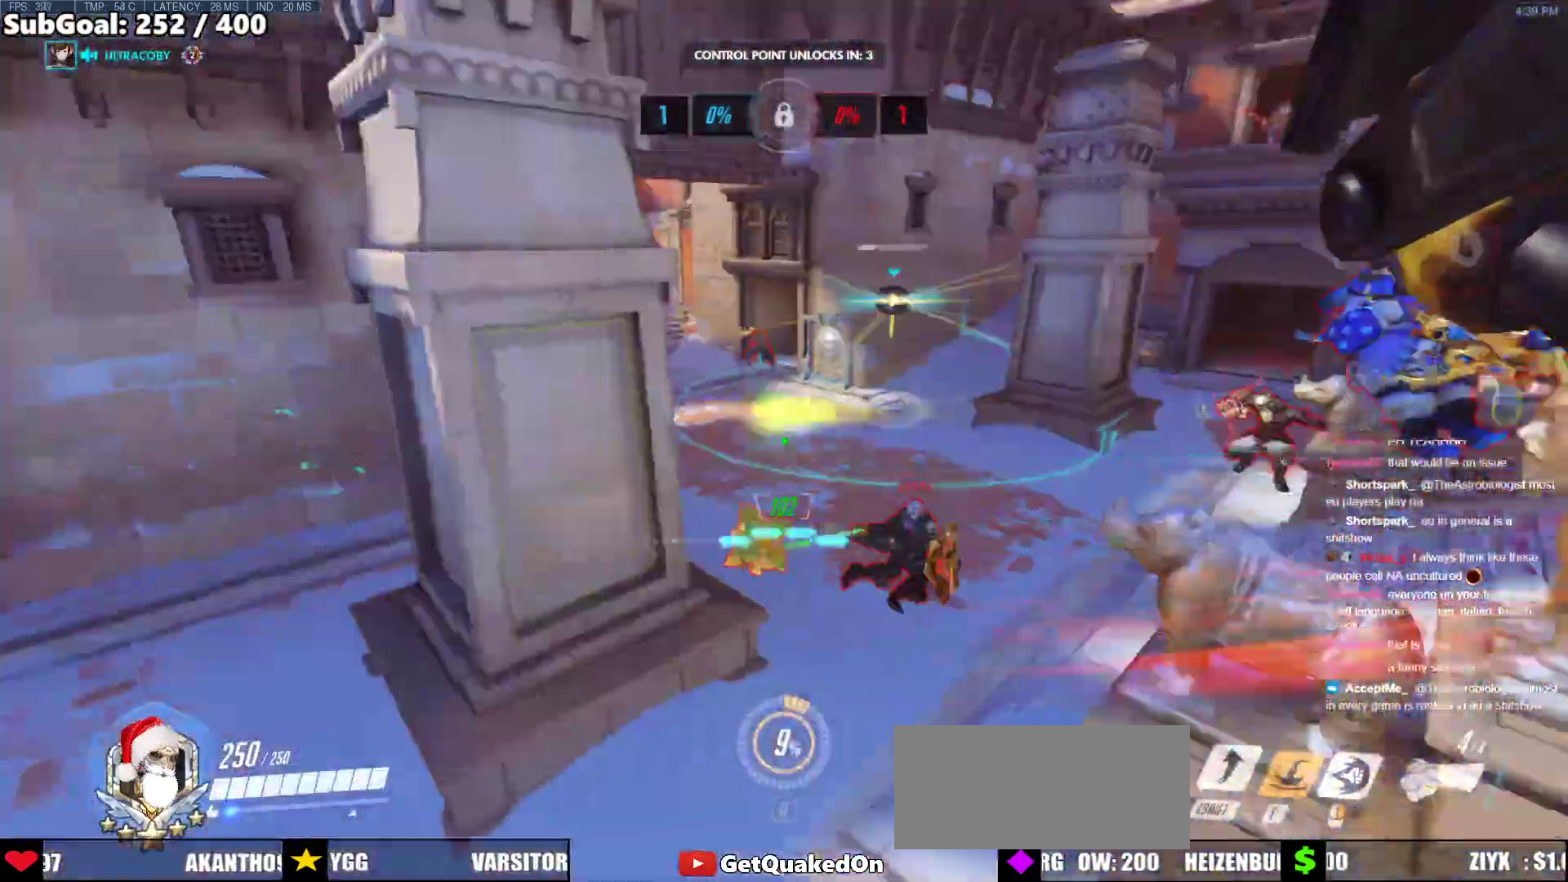
{"keys": ["space", "w"], "mouse": [], "events": [[368, "space", "down"]]}
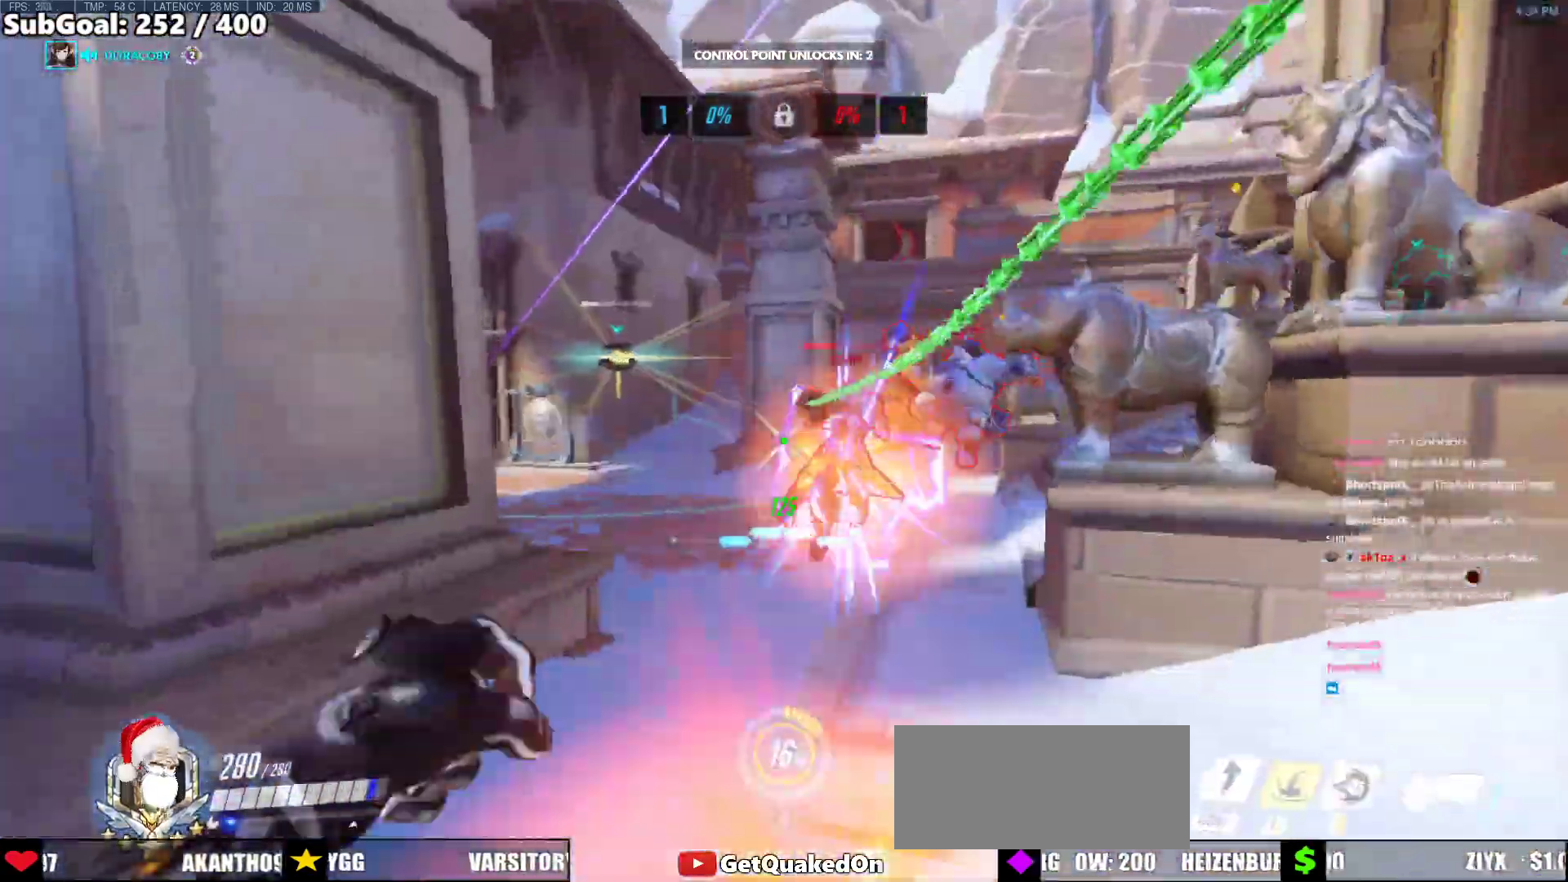
{"keys": ["d"], "mouse": [], "events": [[16, "space", "up"], [117, "mouse_left", "down"], [217, "shift", "down"], [351, "shift", "up"], [451, "d", "down"], [451, "mouse_left", "up"], [451, "w", "up"]]}
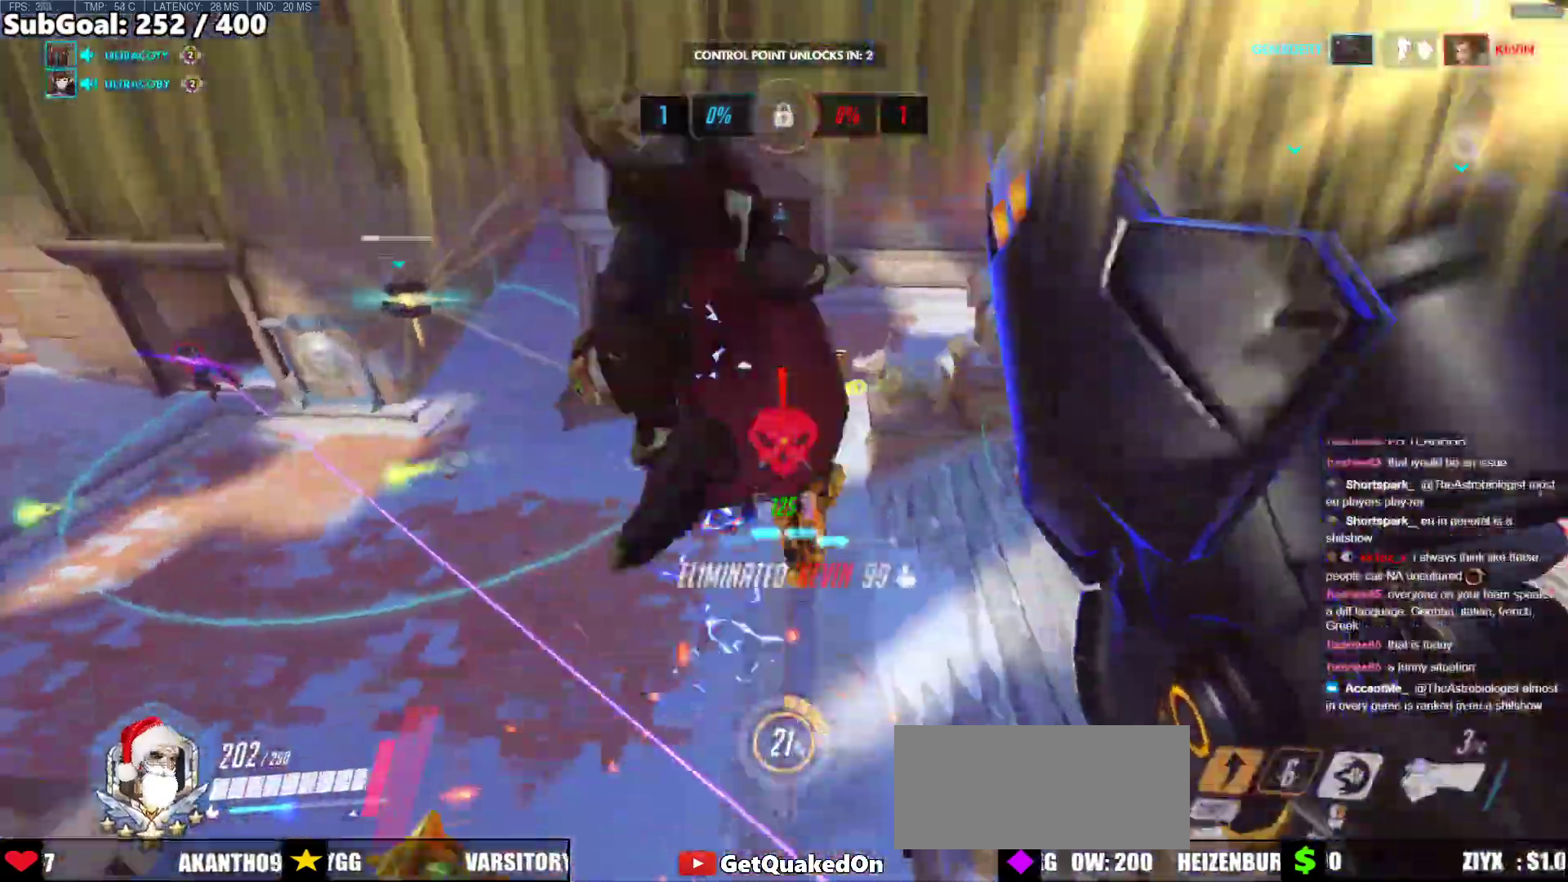
{"keys": ["w"], "mouse": [], "events": [[134, "mouse_right", "down"], [134, "w", "down"], [218, "d", "up"], [469, "mouse_right", "up"]]}
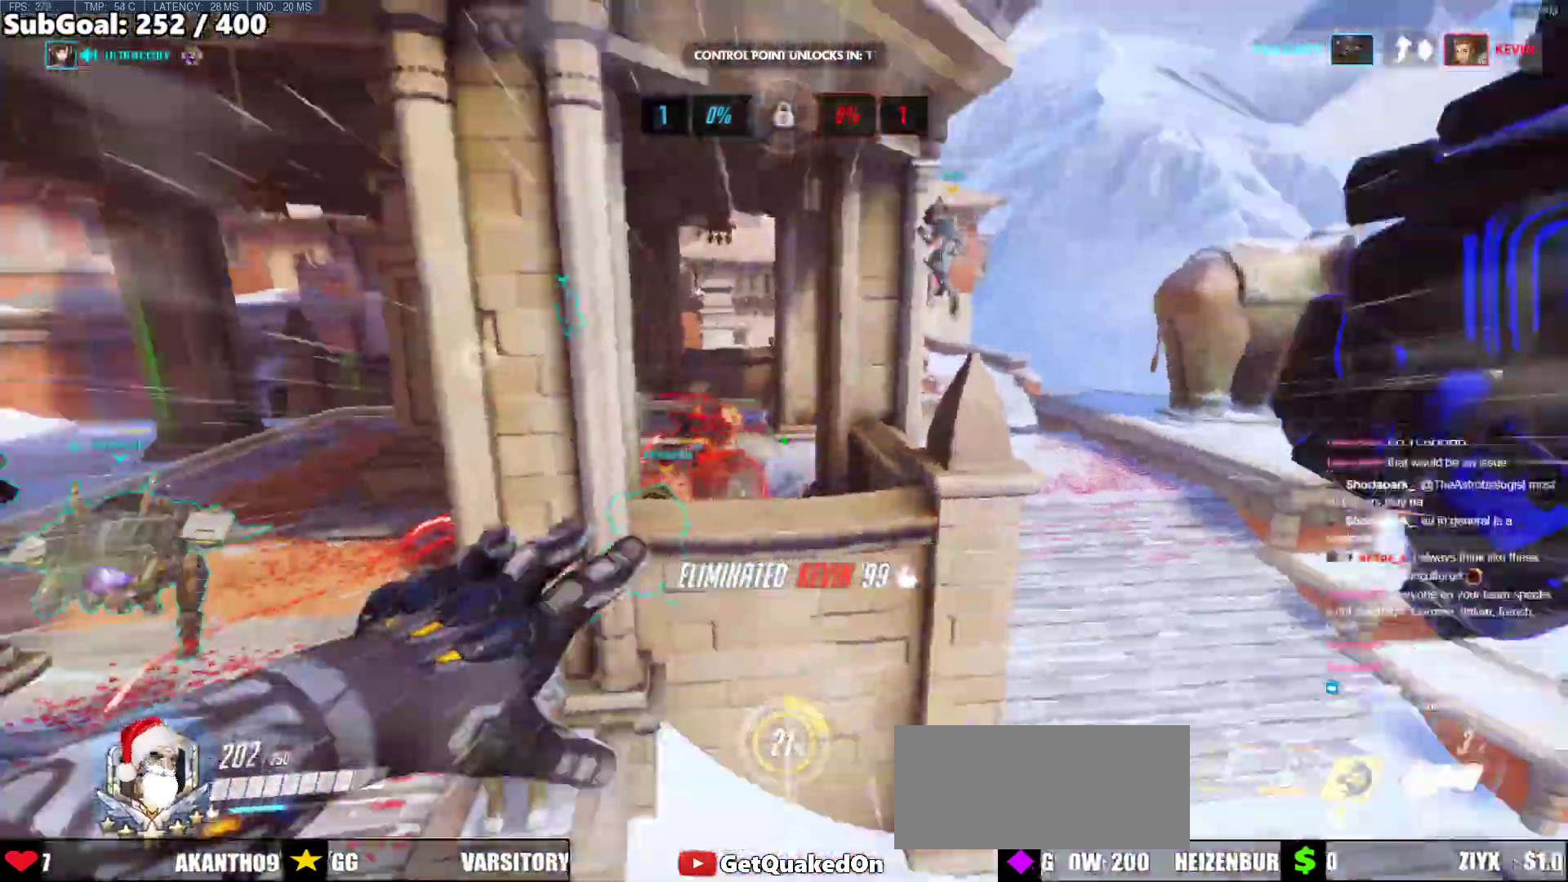
{"keys": ["d"], "mouse": [], "events": [[50, "space", "down"], [201, "space", "up"], [284, "d", "down"], [385, "w", "up"]]}
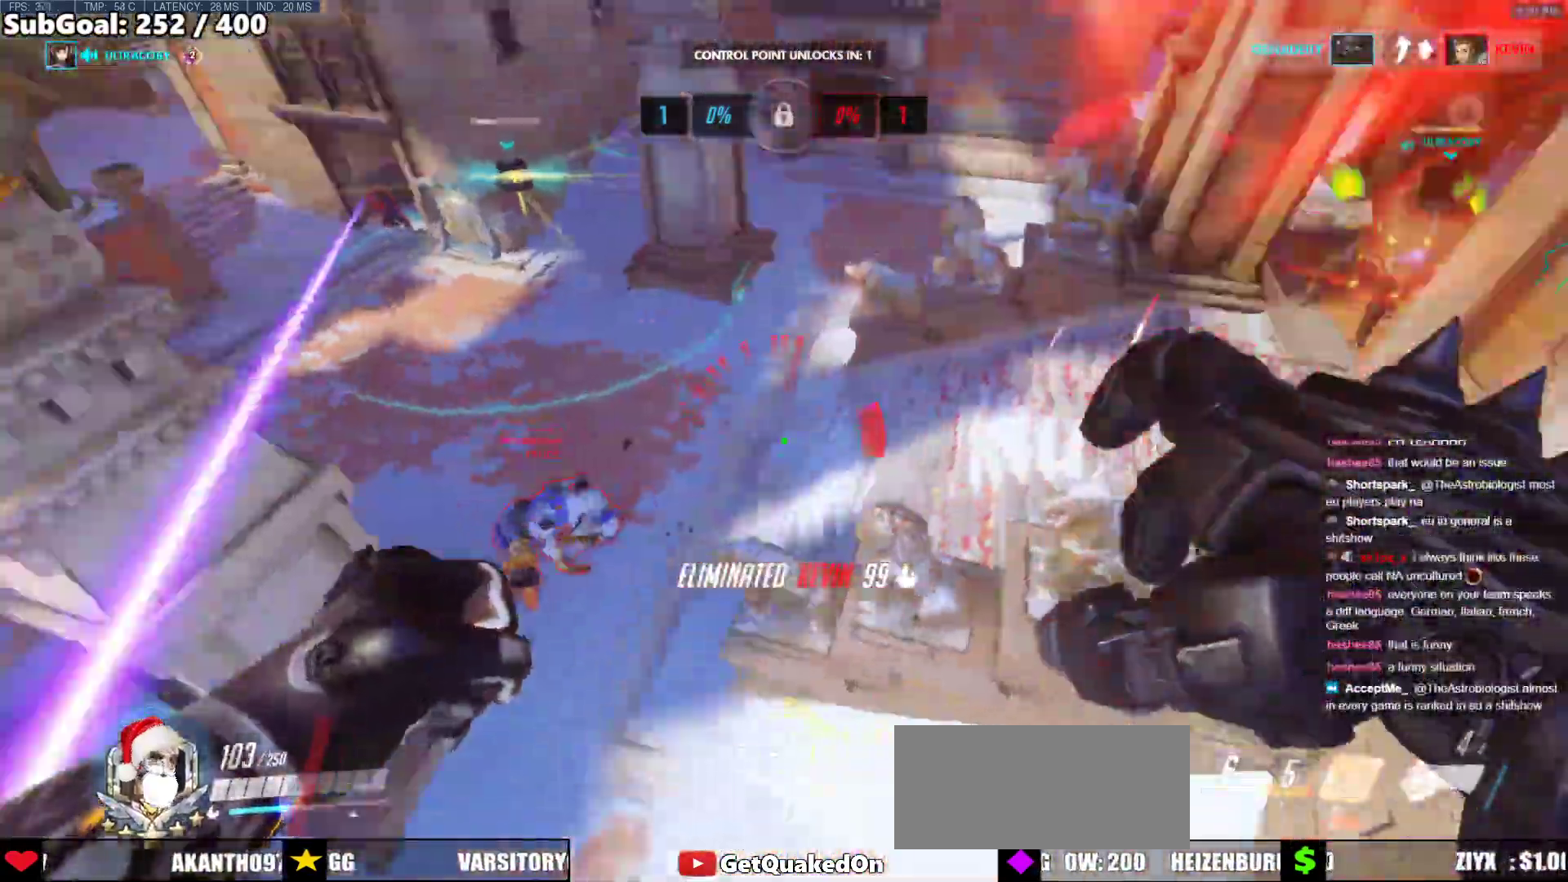
{"keys": ["d"], "mouse": [], "events": [[117, "d", "up"], [117, "w", "down"], [167, "a", "down"], [234, "w", "up"], [384, "a", "up"], [384, "d", "down"]]}
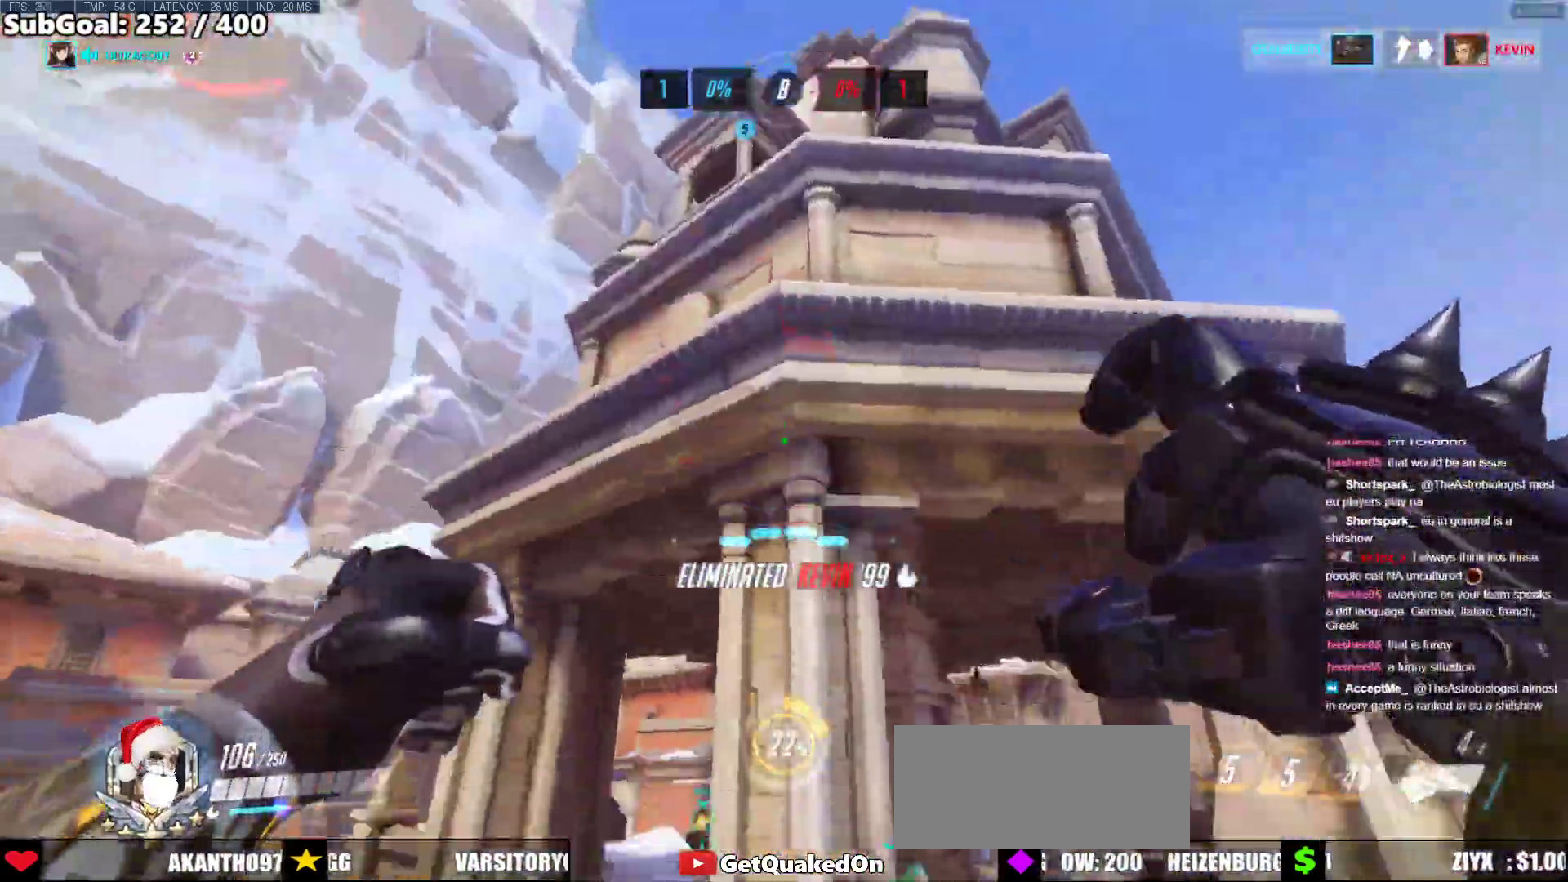
{"keys": ["d", "s"], "mouse": [], "events": [[17, "w", "down"], [67, "w", "up"], [251, "w", "down"], [301, "w", "up"], [452, "s", "down"]]}
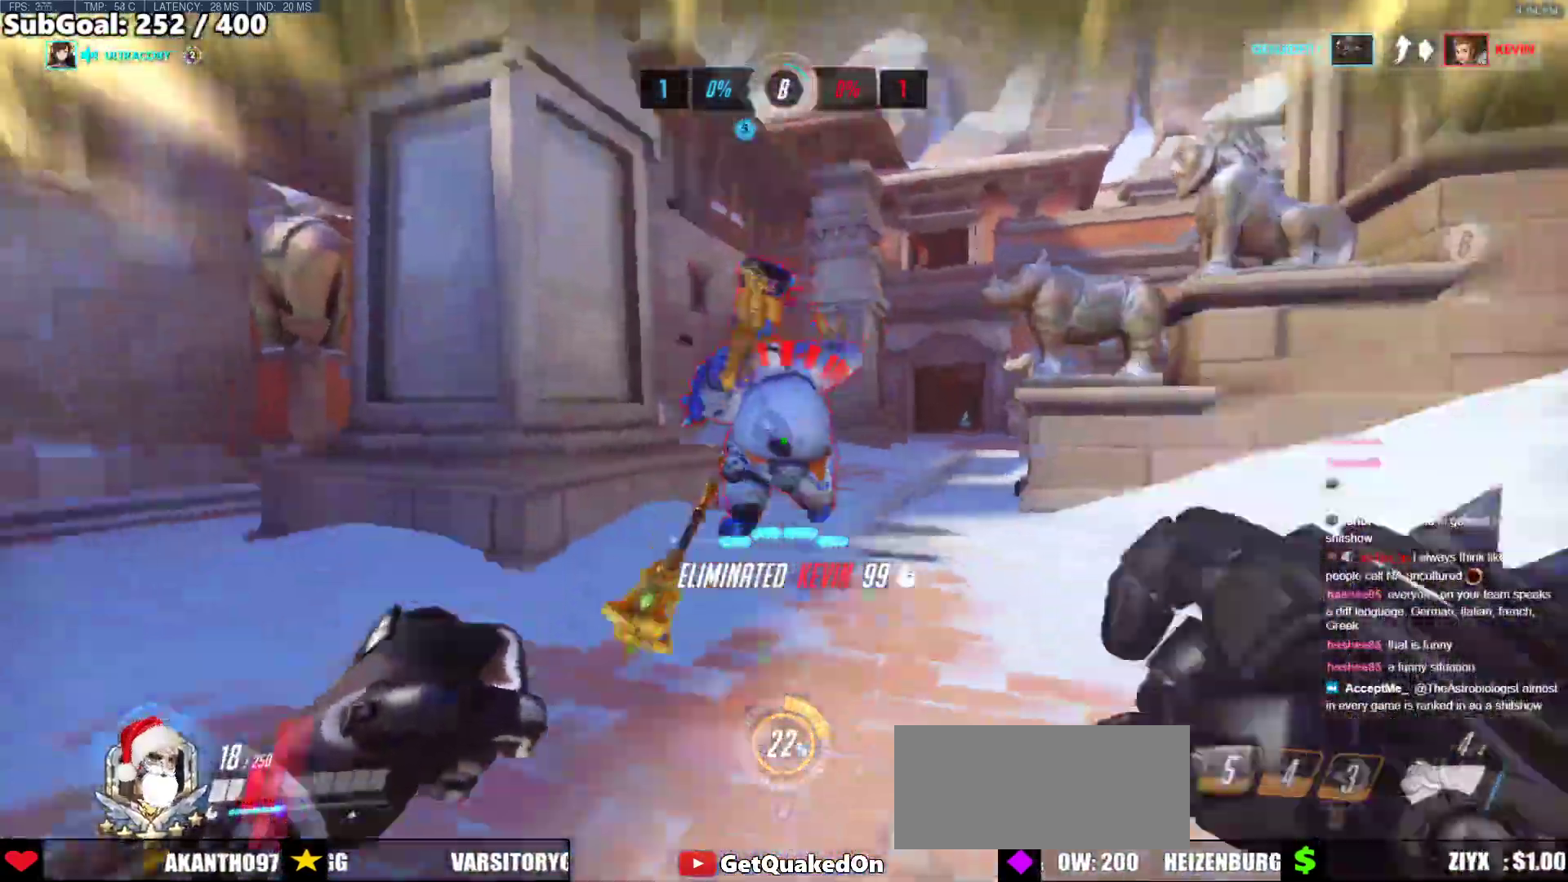
{"keys": [], "mouse": [], "events": [[34, "mouse_left", "down"], [84, "space", "down"], [184, "a", "down"], [184, "d", "up"], [217, "mouse_left", "up"], [217, "space", "up"], [318, "s", "up"], [468, "a", "up"]]}